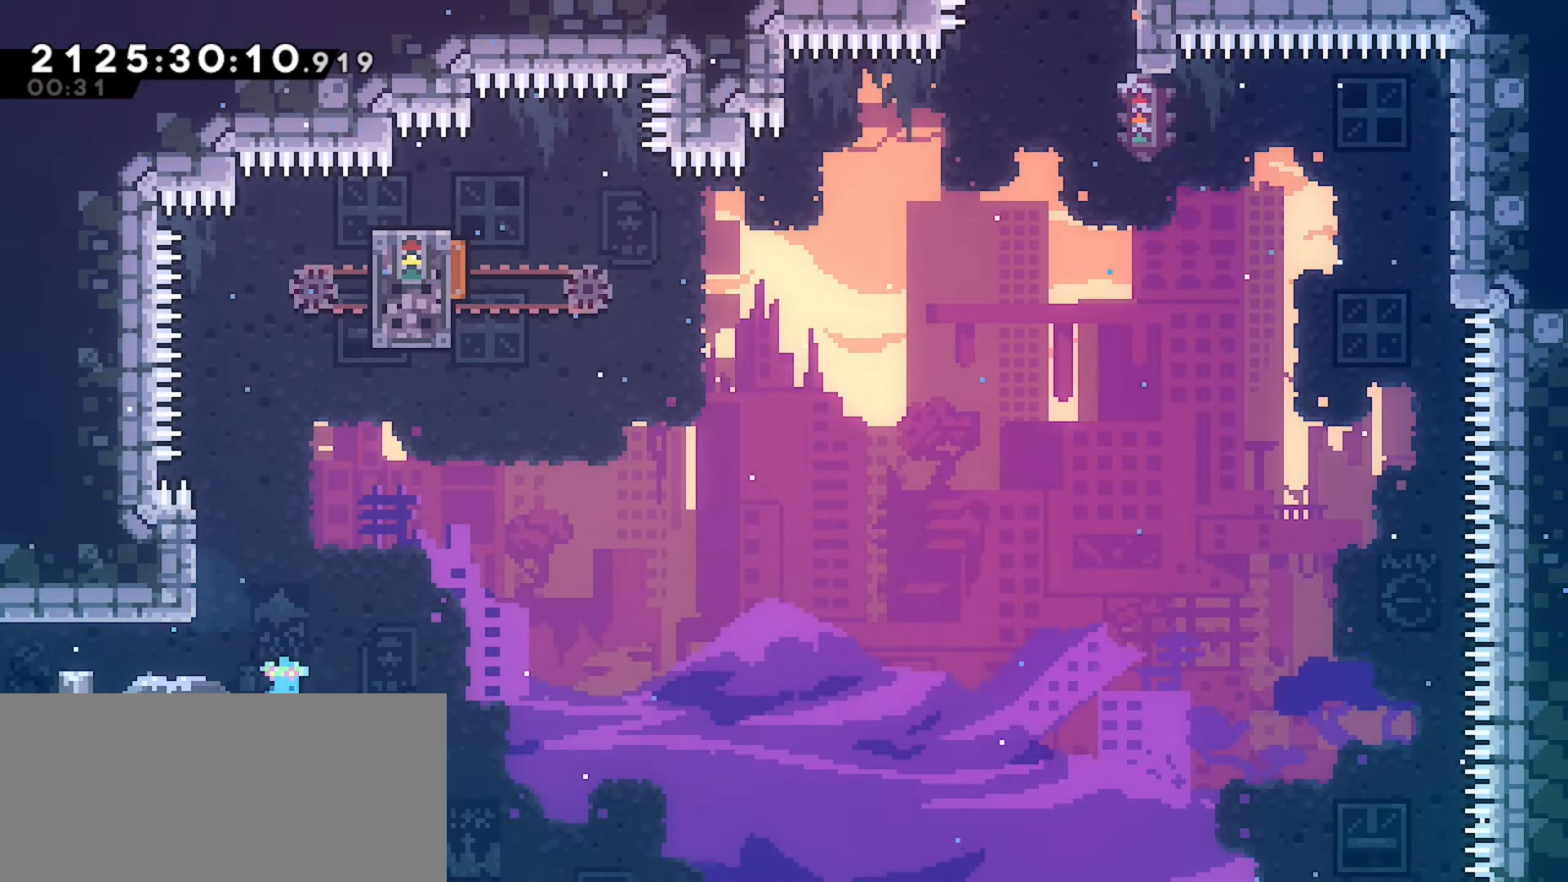
Gameplay with keyboard; each line is a JSON object with the keys held at the frame after it. "events" lists presses ("down") and releases ("up") of "dash", "demo", "down", "grab", "j2", "jump", "left", "pause", "right" and "up" between this image and that frame as [ms after this image, input, new state], when the widget could be followed in between. No other keys are recorded. Mouse input is not recorded. Key names are as the overlay labels them; some are game actions (e.g. jump) rather than physical keys.
{"keys": ["demo", "grab", "jump"], "events": [[67, "left", "up"], [83, "demo", "up"], [83, "up", "up"], [267, "grab", "down"], [433, "demo", "down"], [500, "jump", "down"]]}
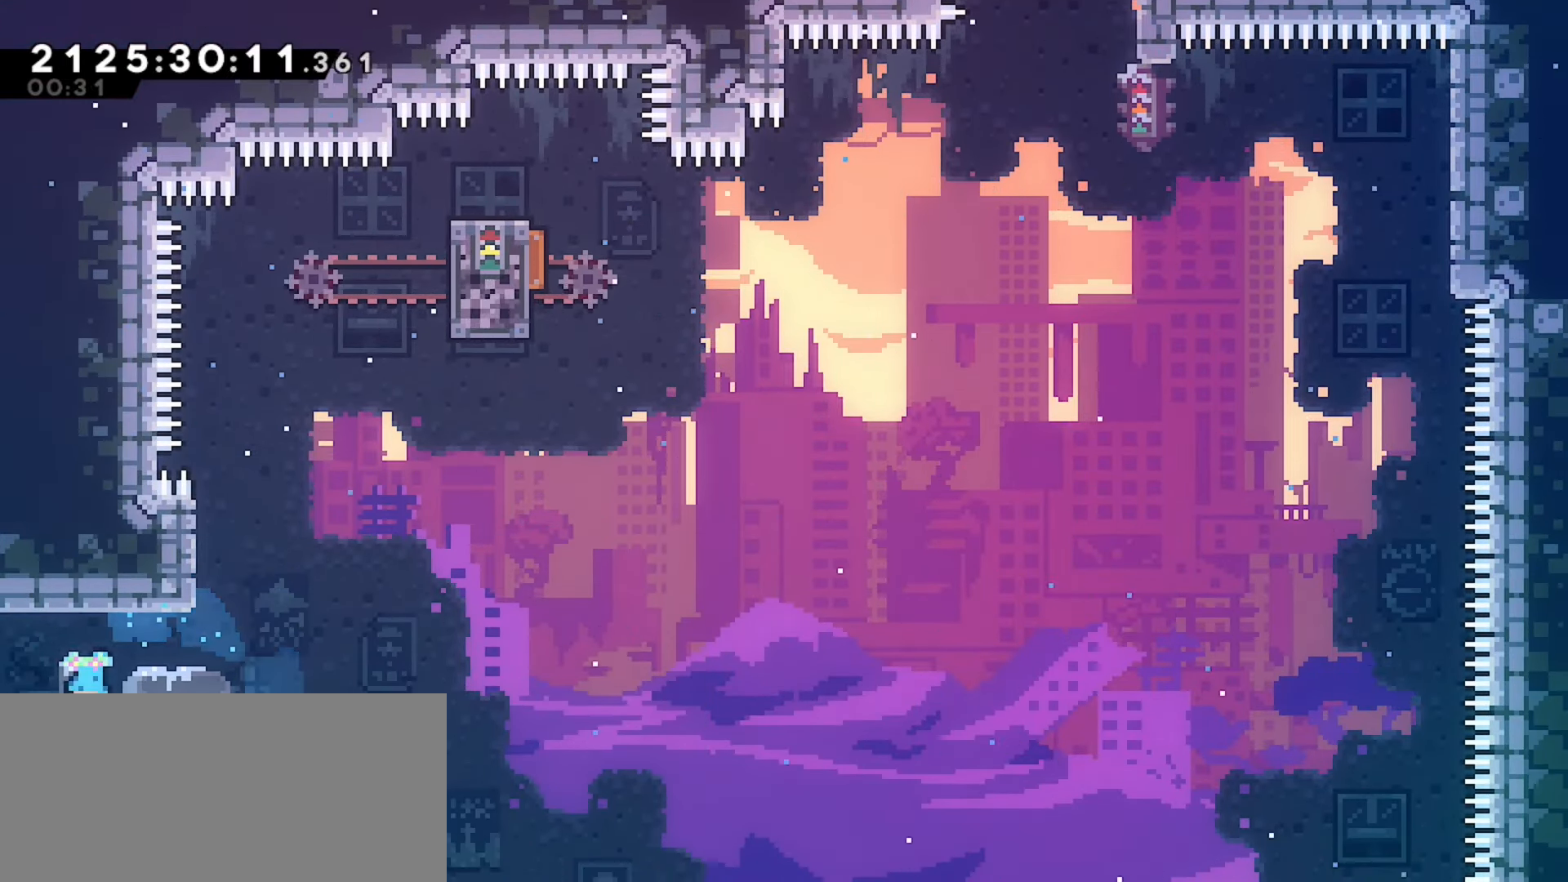
{"keys": ["grab", "jump"], "events": [[83, "demo", "up"]]}
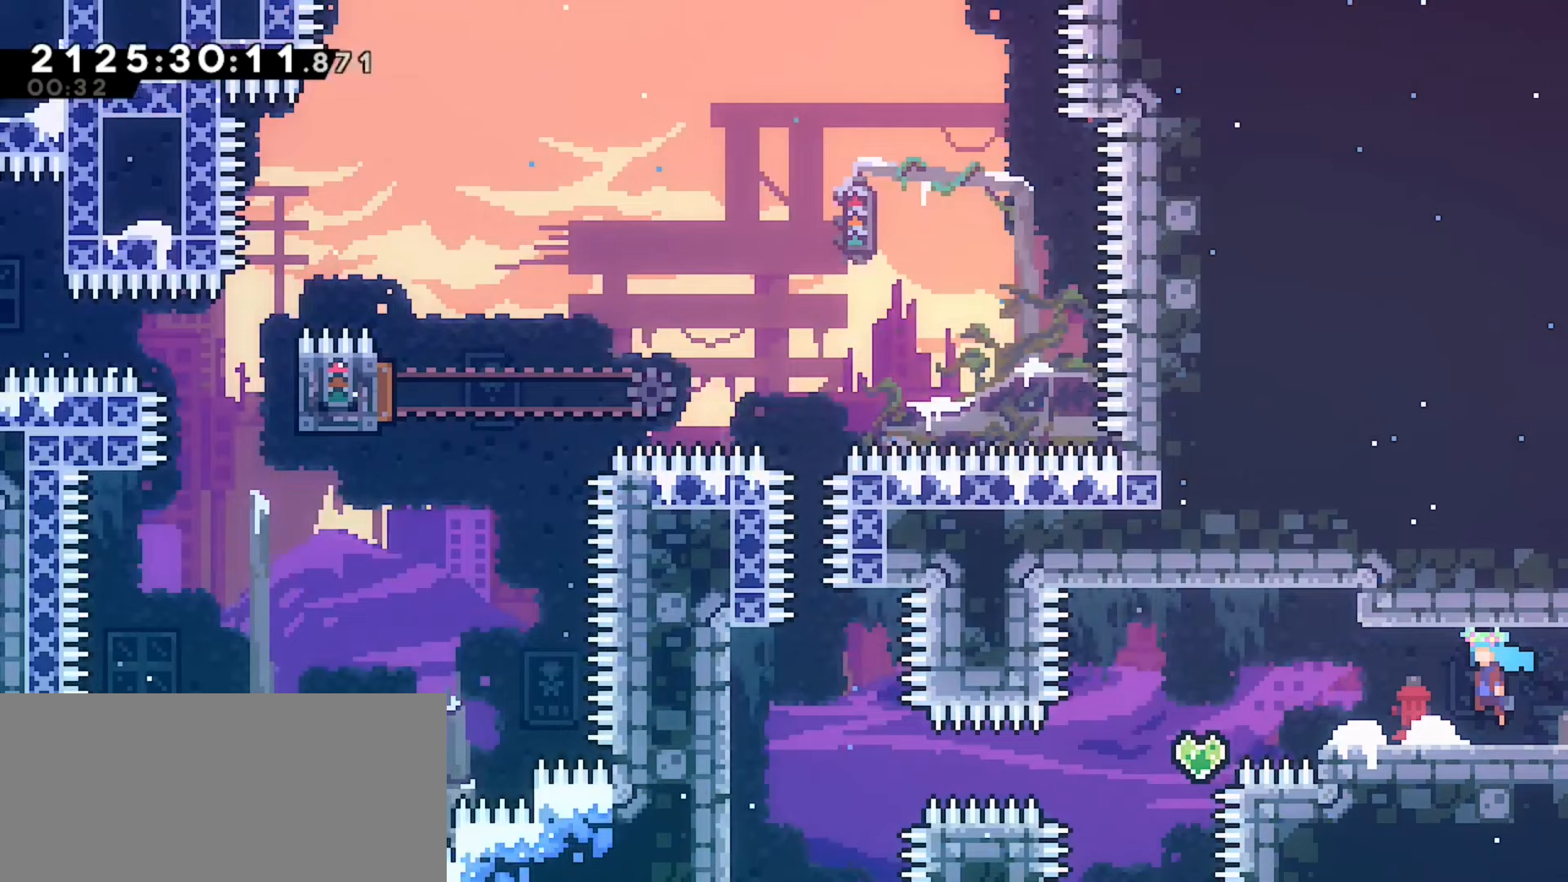
{"keys": ["grab", "jump"], "events": []}
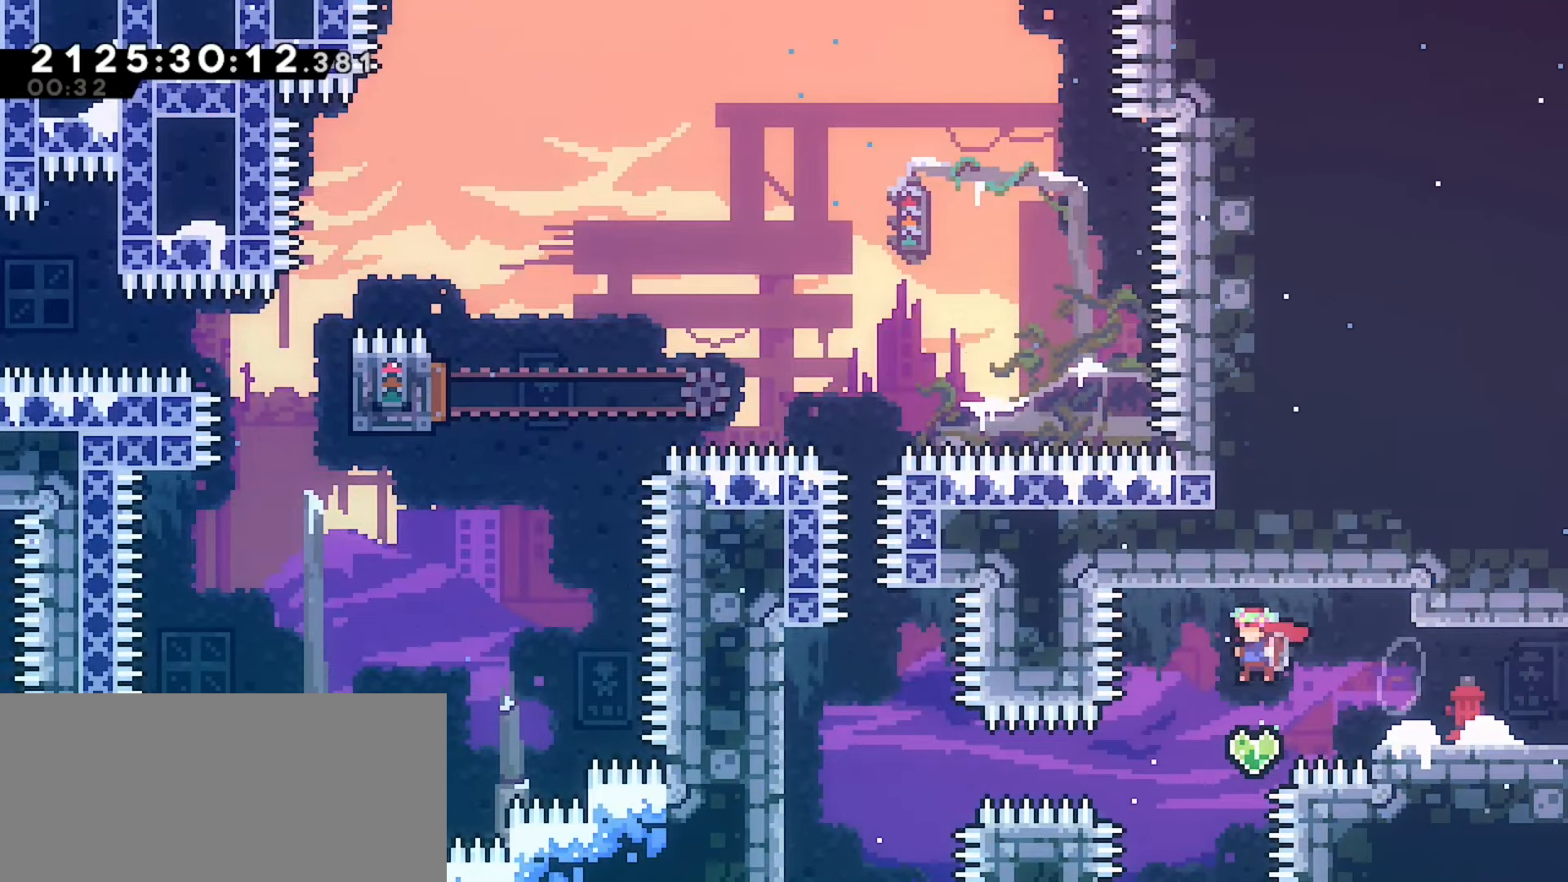
{"keys": ["grab", "jump", "left"], "events": [[200, "demo", "down"], [200, "left", "down"], [333, "demo", "up"]]}
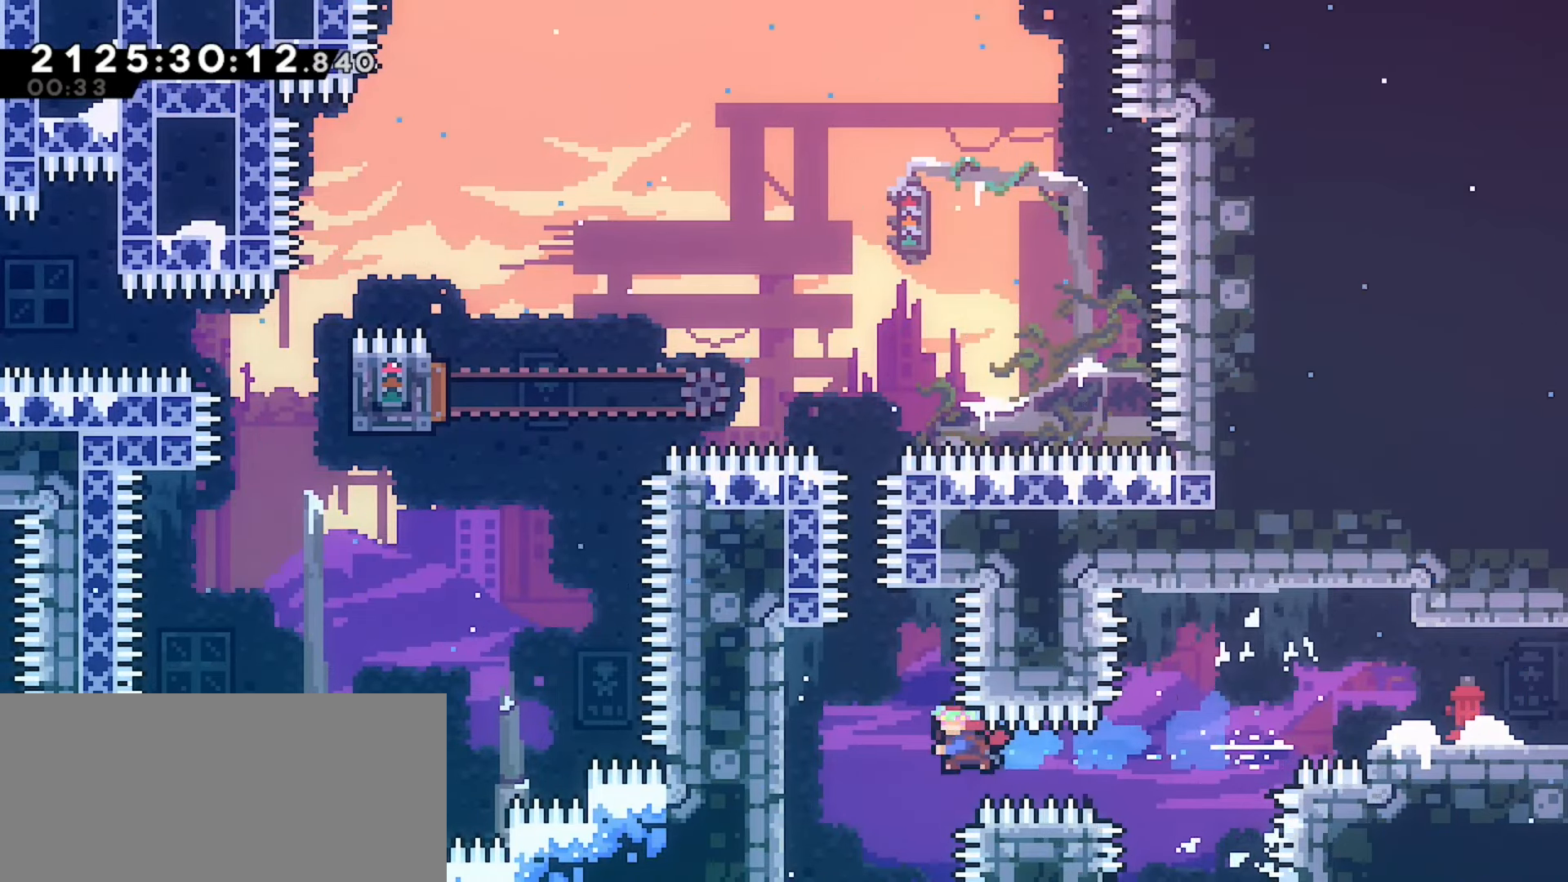
{"keys": ["jump"], "events": [[333, "jump", "up"], [383, "grab", "up"], [383, "left", "up"], [433, "jump", "down"]]}
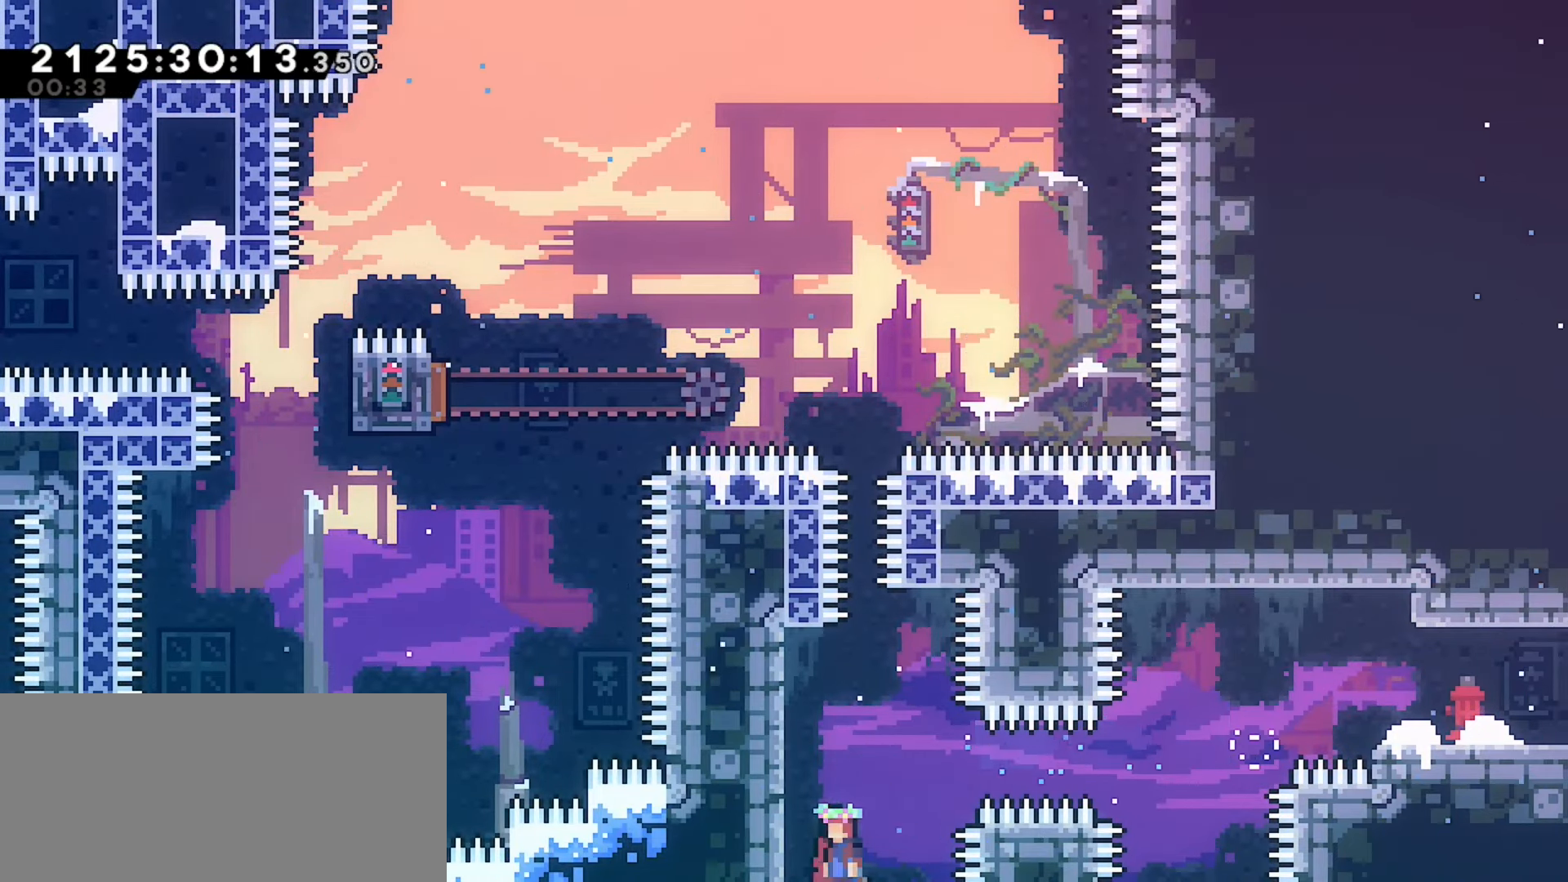
{"keys": ["jump"], "events": [[100, "left", "down"], [283, "jump", "up"], [350, "left", "up"], [450, "jump", "down"]]}
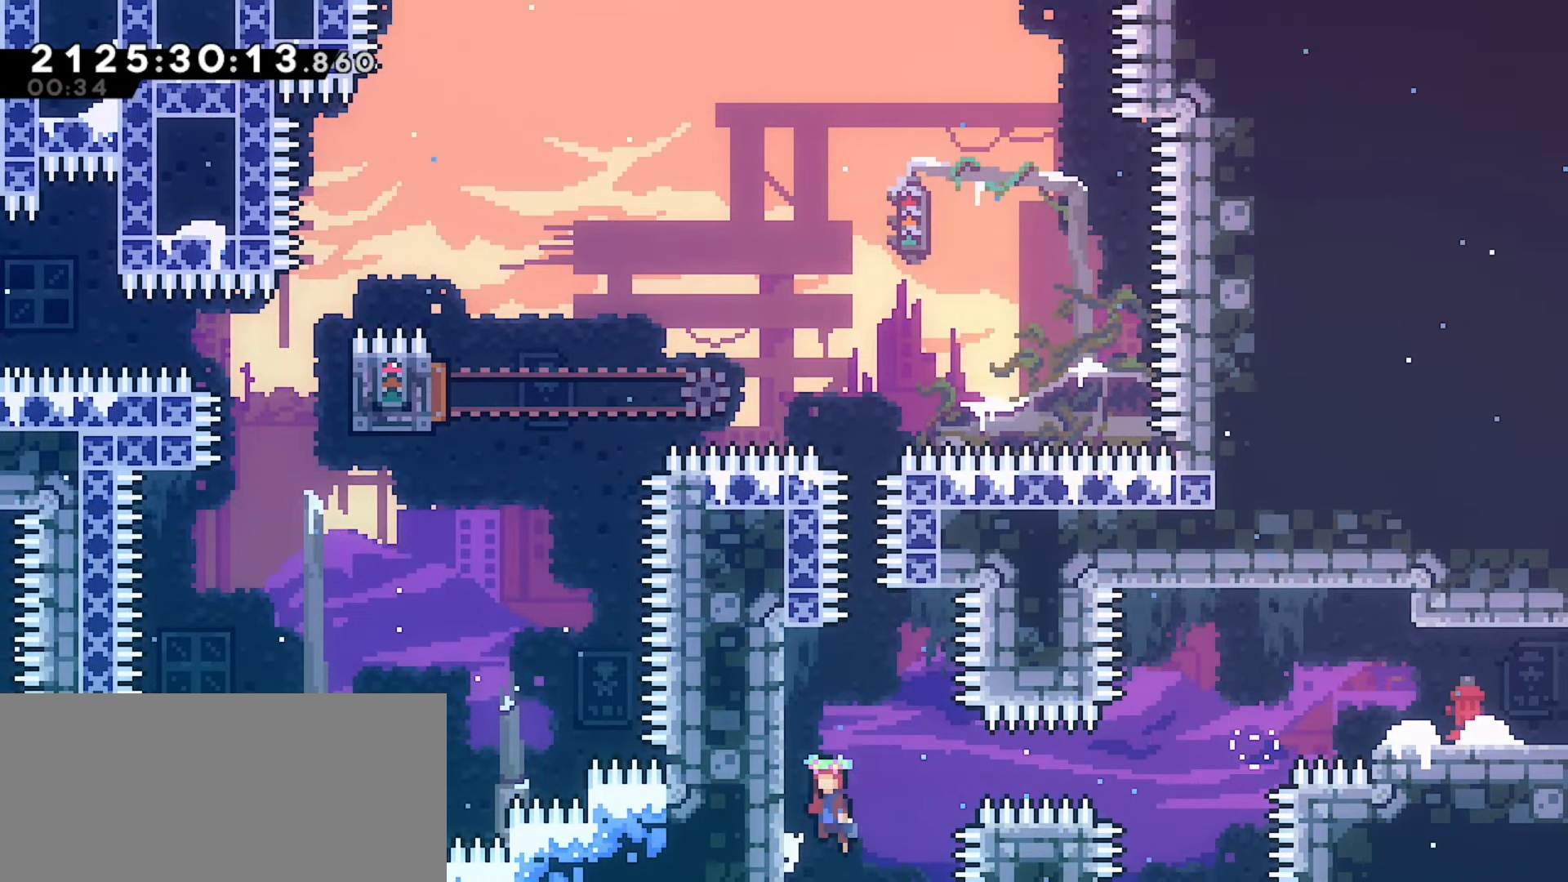
{"keys": ["grab"], "events": [[83, "left", "down"], [350, "jump", "up"], [350, "left", "up"], [500, "grab", "down"]]}
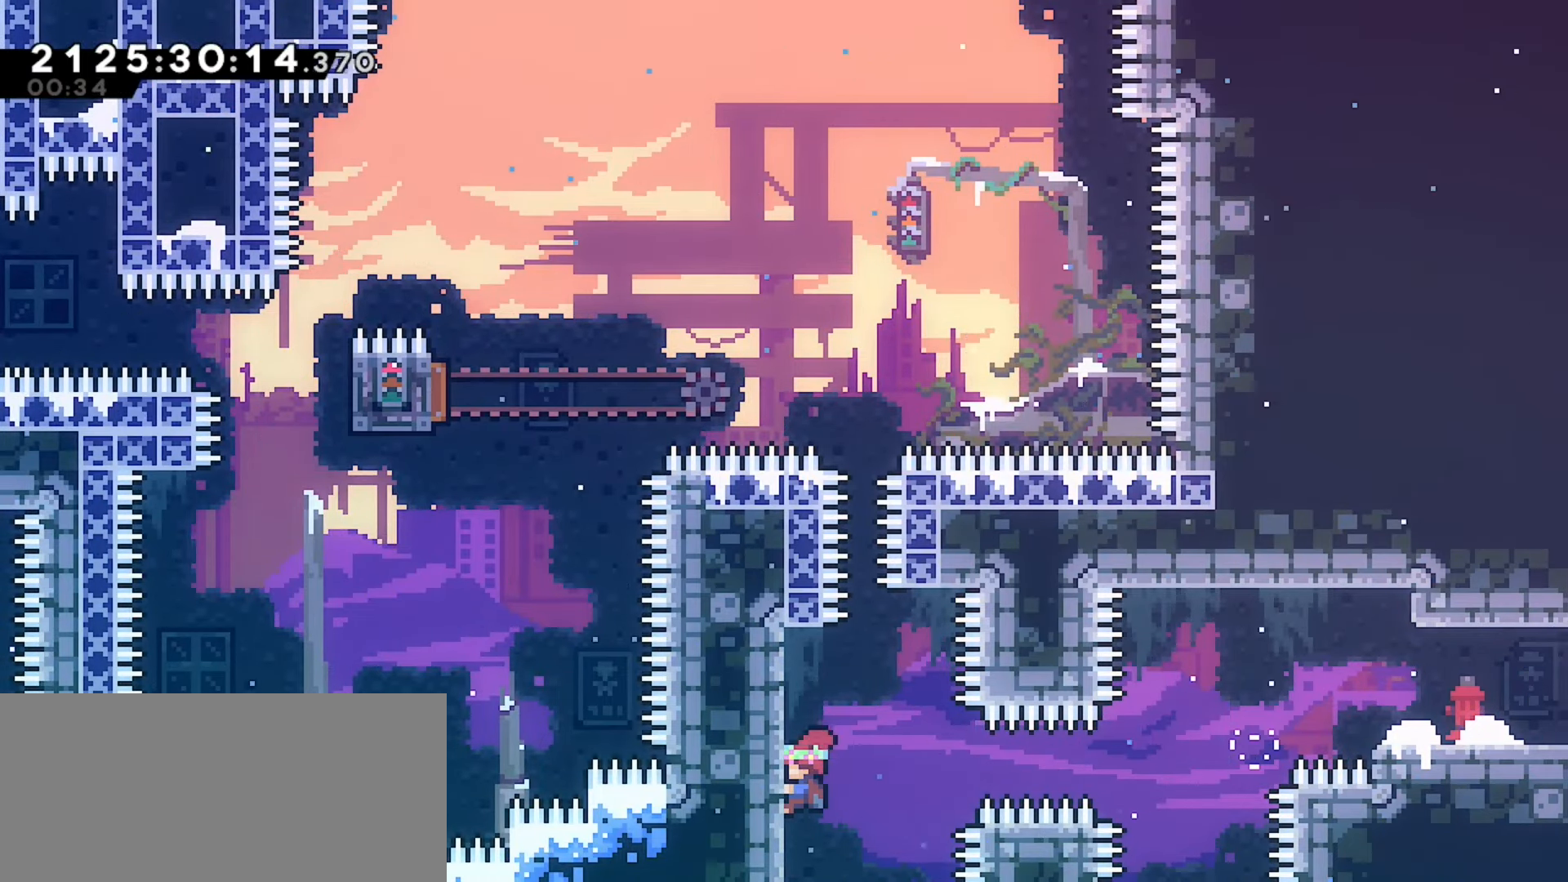
{"keys": ["grab"], "events": [[167, "grab", "up"], [250, "grab", "down"]]}
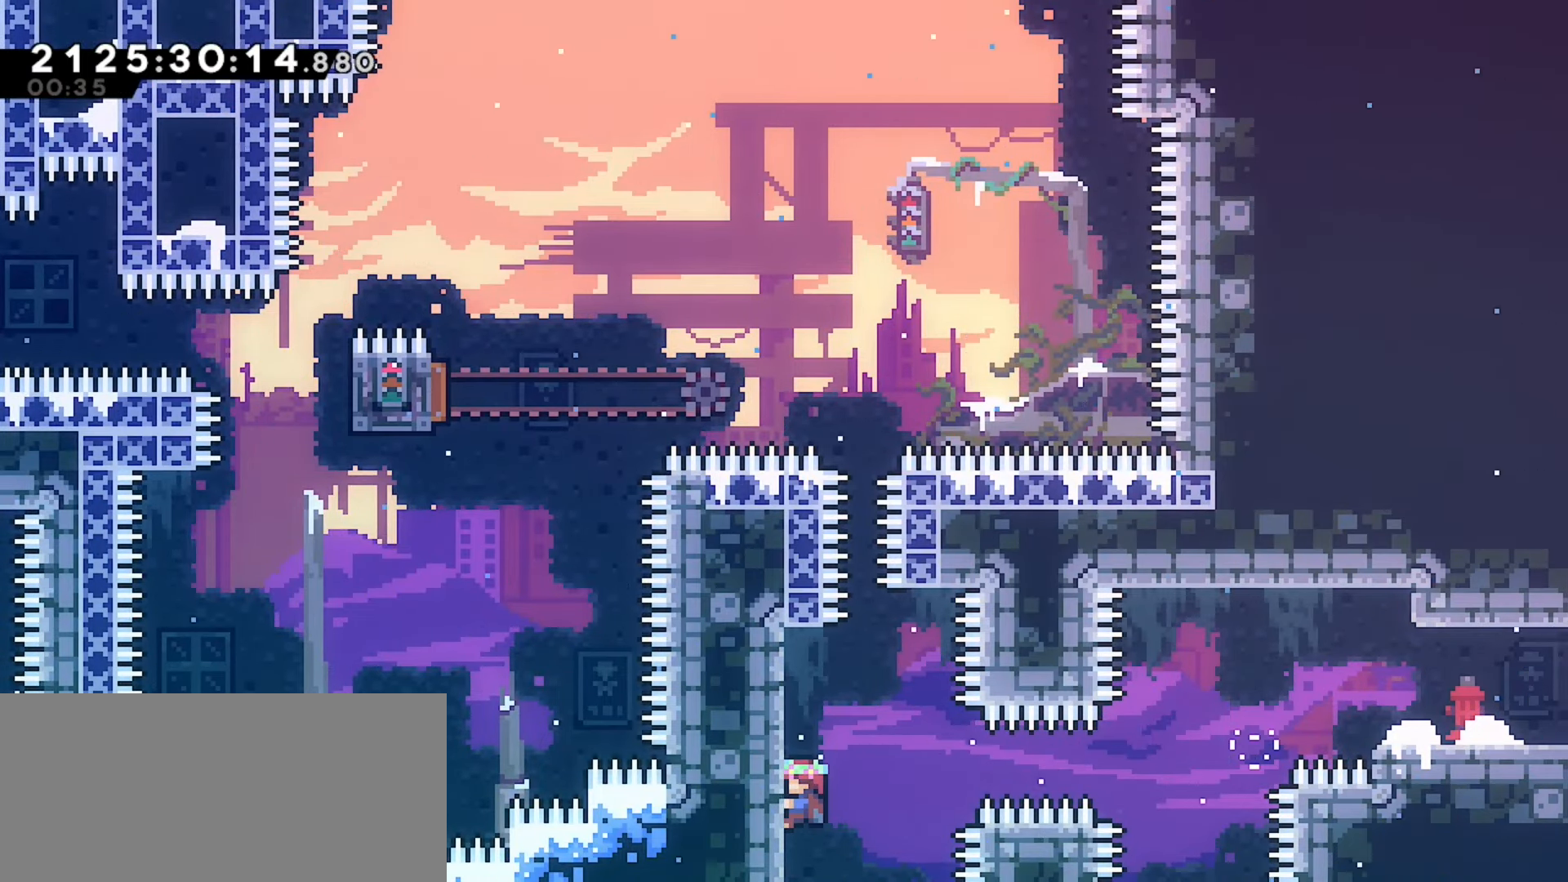
{"keys": ["grab"], "events": [[367, "grab", "up"], [383, "grab", "down"]]}
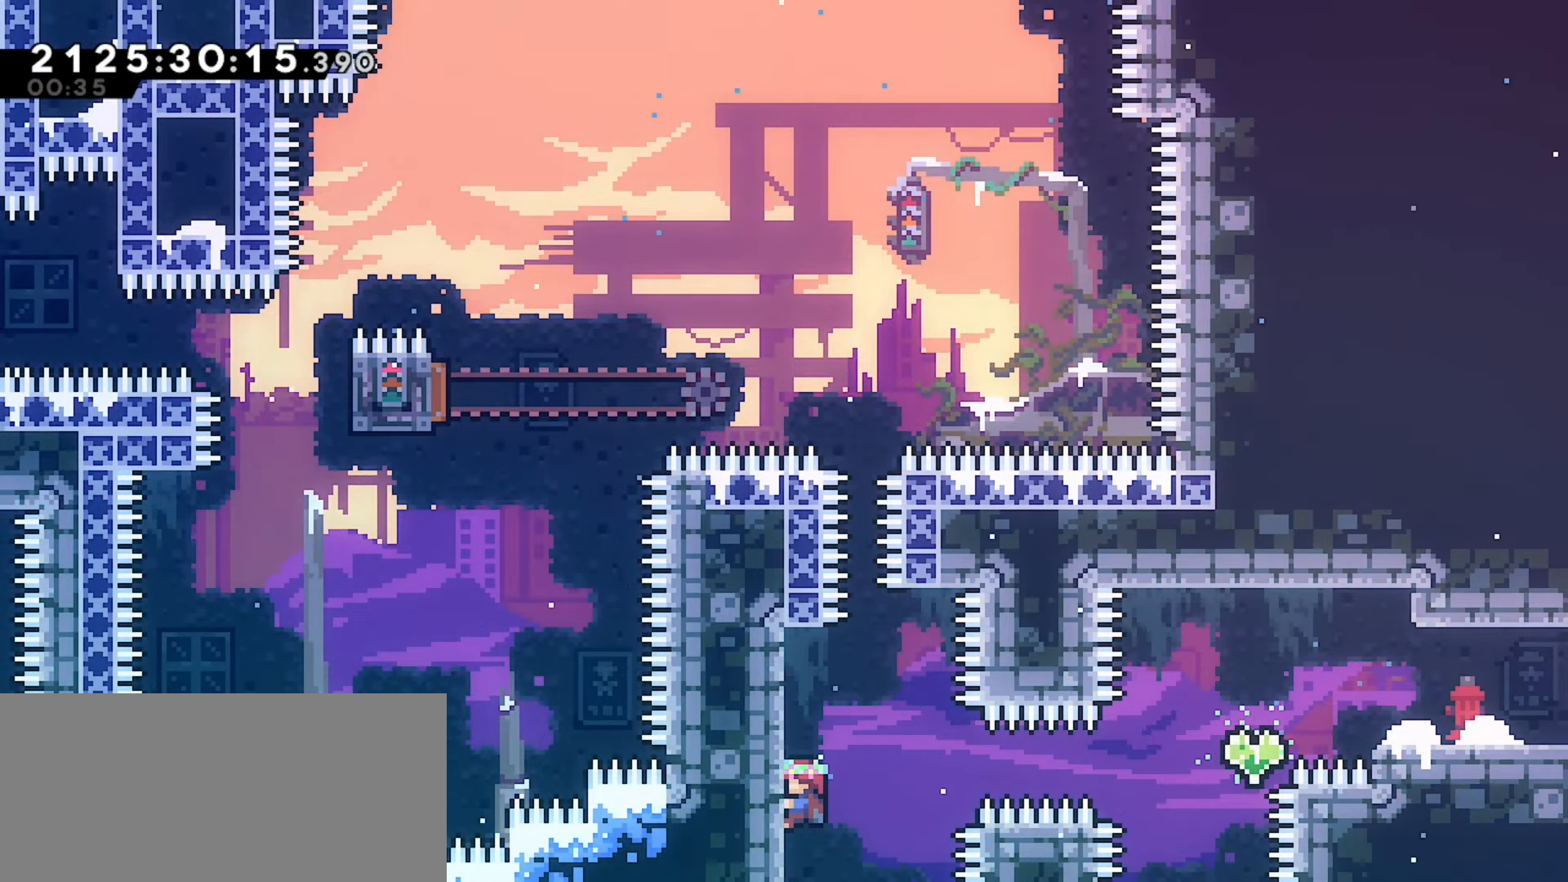
{"keys": ["grab"], "events": []}
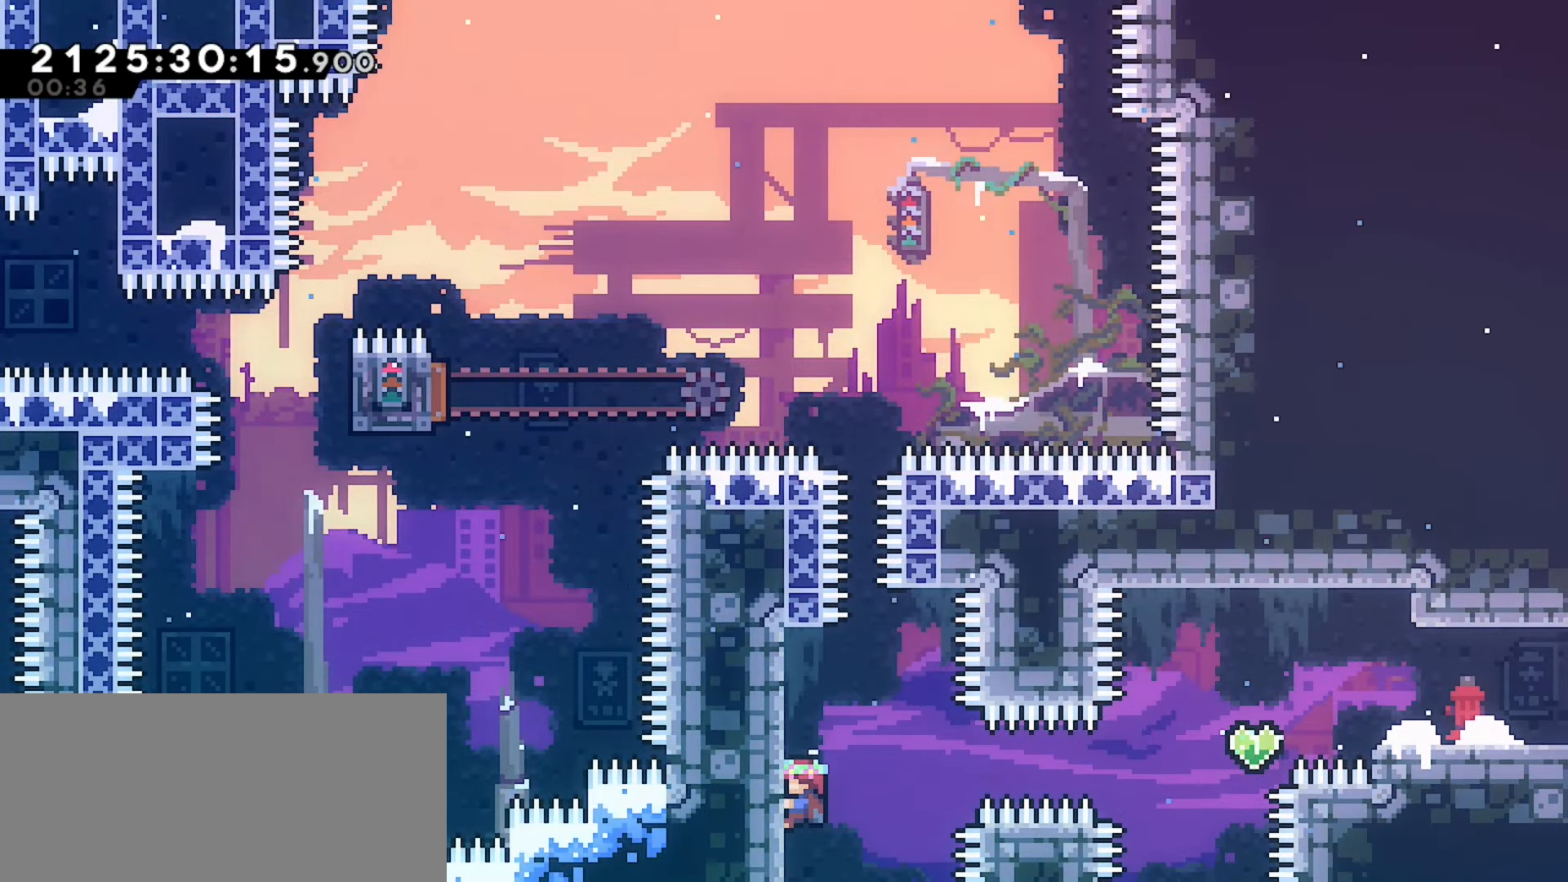
{"keys": ["dash", "up"], "events": [[83, "jump", "down"], [117, "right", "down"], [133, "right", "up"], [383, "dash", "down"], [383, "up", "down"], [417, "grab", "up"], [500, "jump", "up"]]}
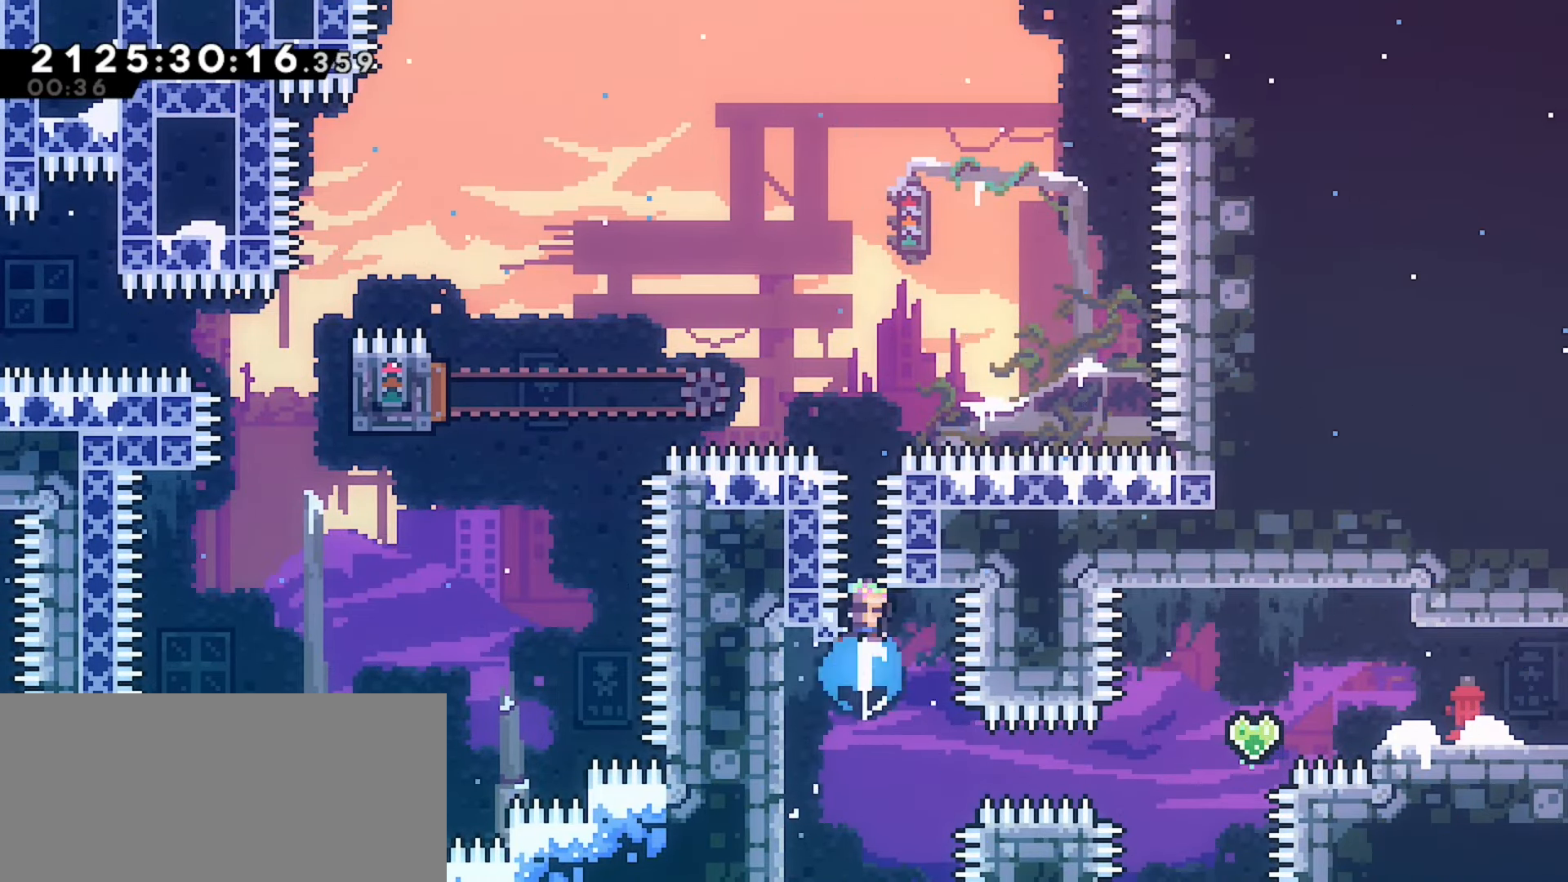
{"keys": ["jump", "left", "up"], "events": [[83, "dash", "up"], [83, "right", "down"], [117, "up", "up"], [150, "jump", "down"], [317, "left", "down"], [333, "right", "up"], [433, "up", "down"]]}
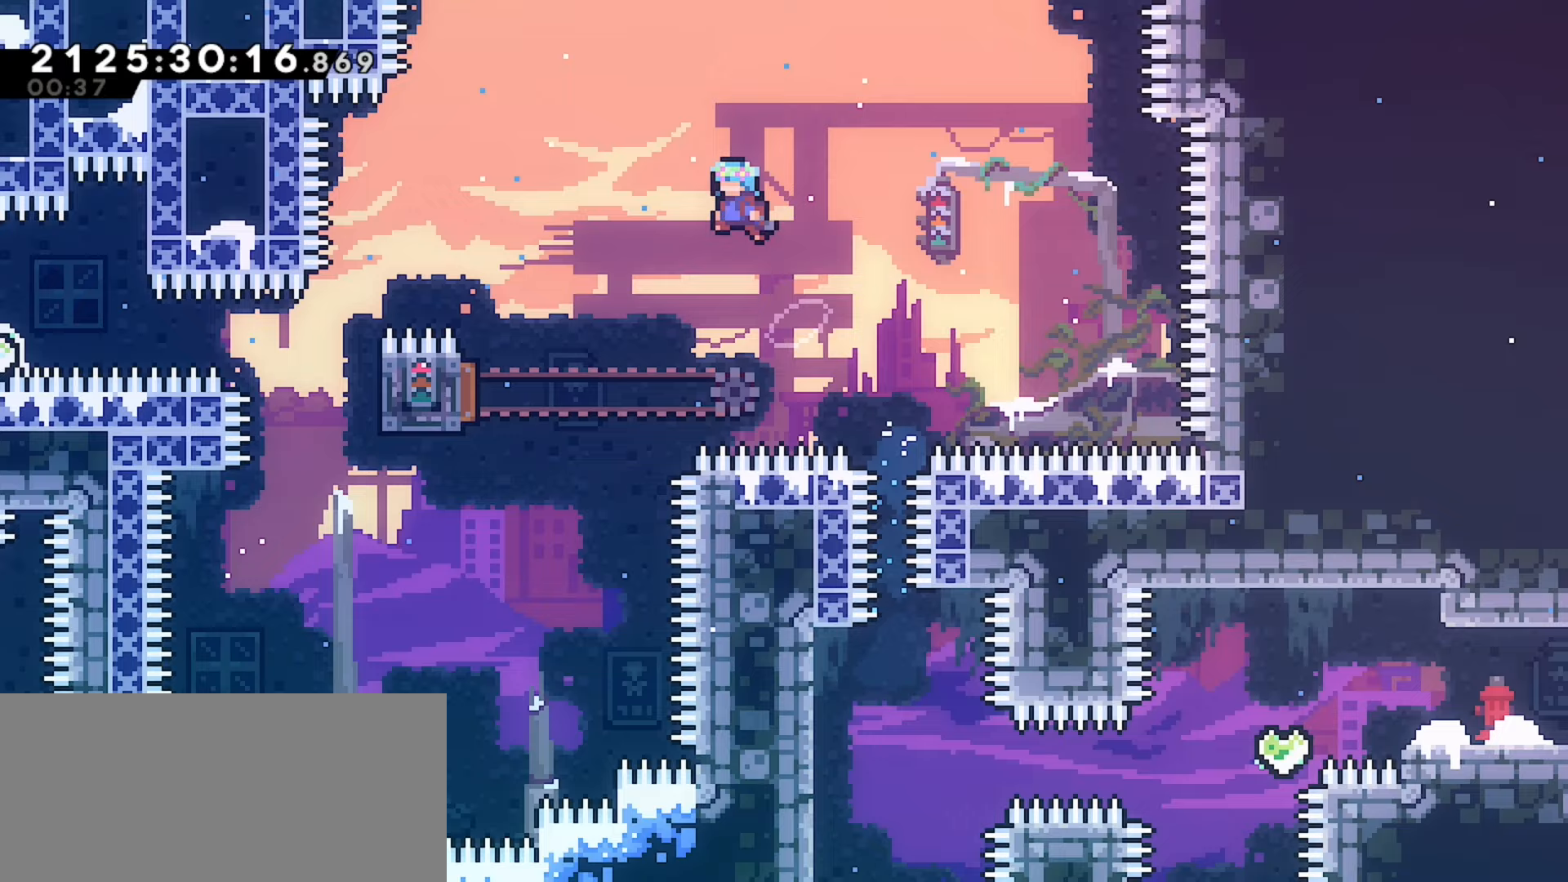
{"keys": ["jump", "left", "up"], "events": []}
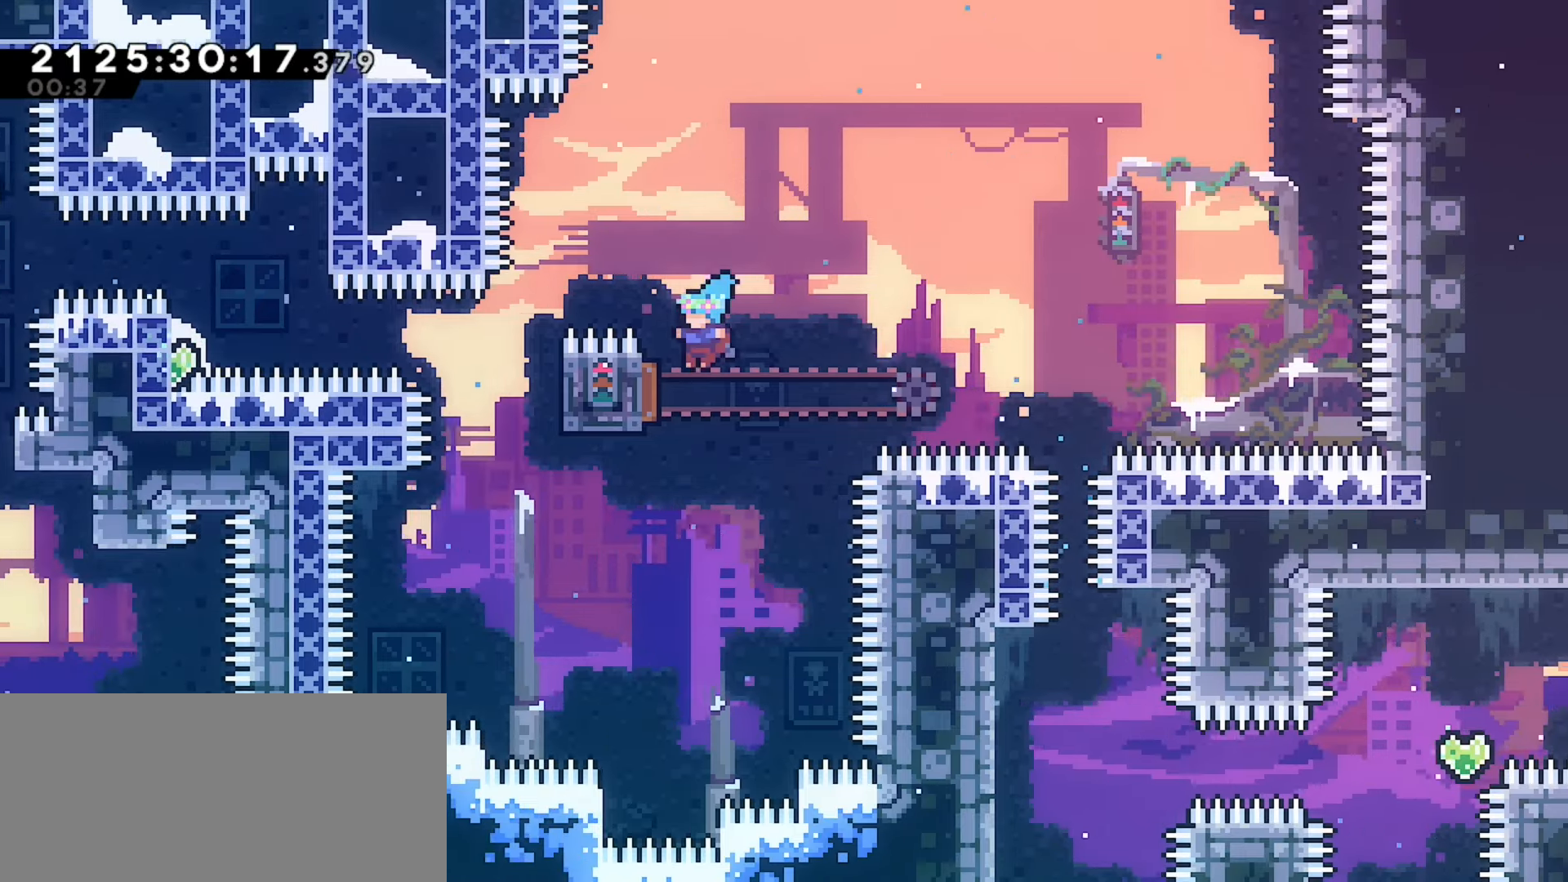
{"keys": []}
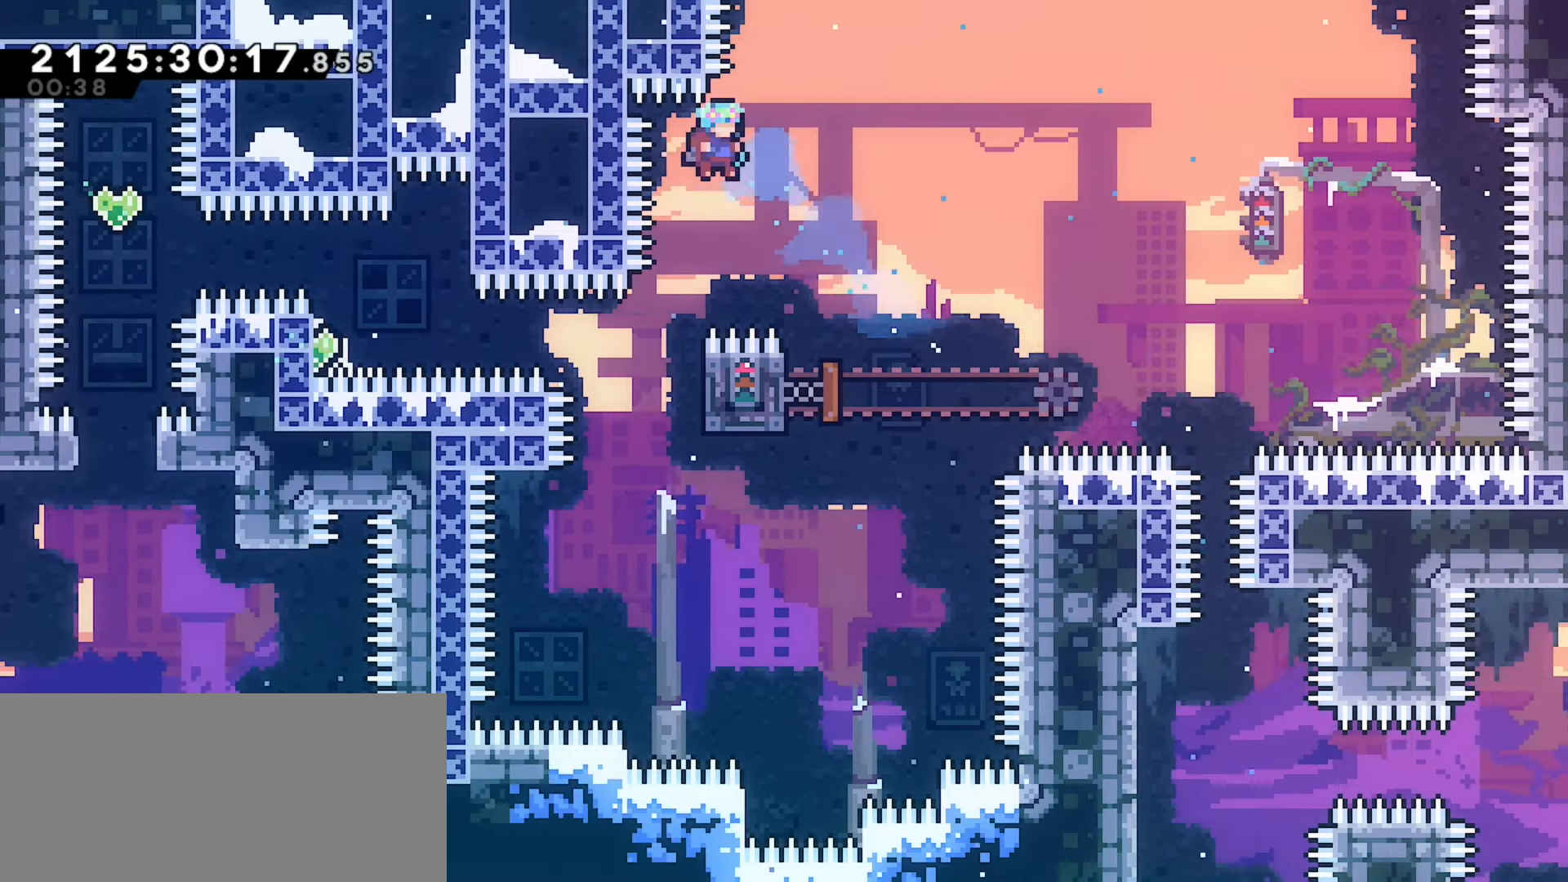
{"keys": ["grab", "right"]}
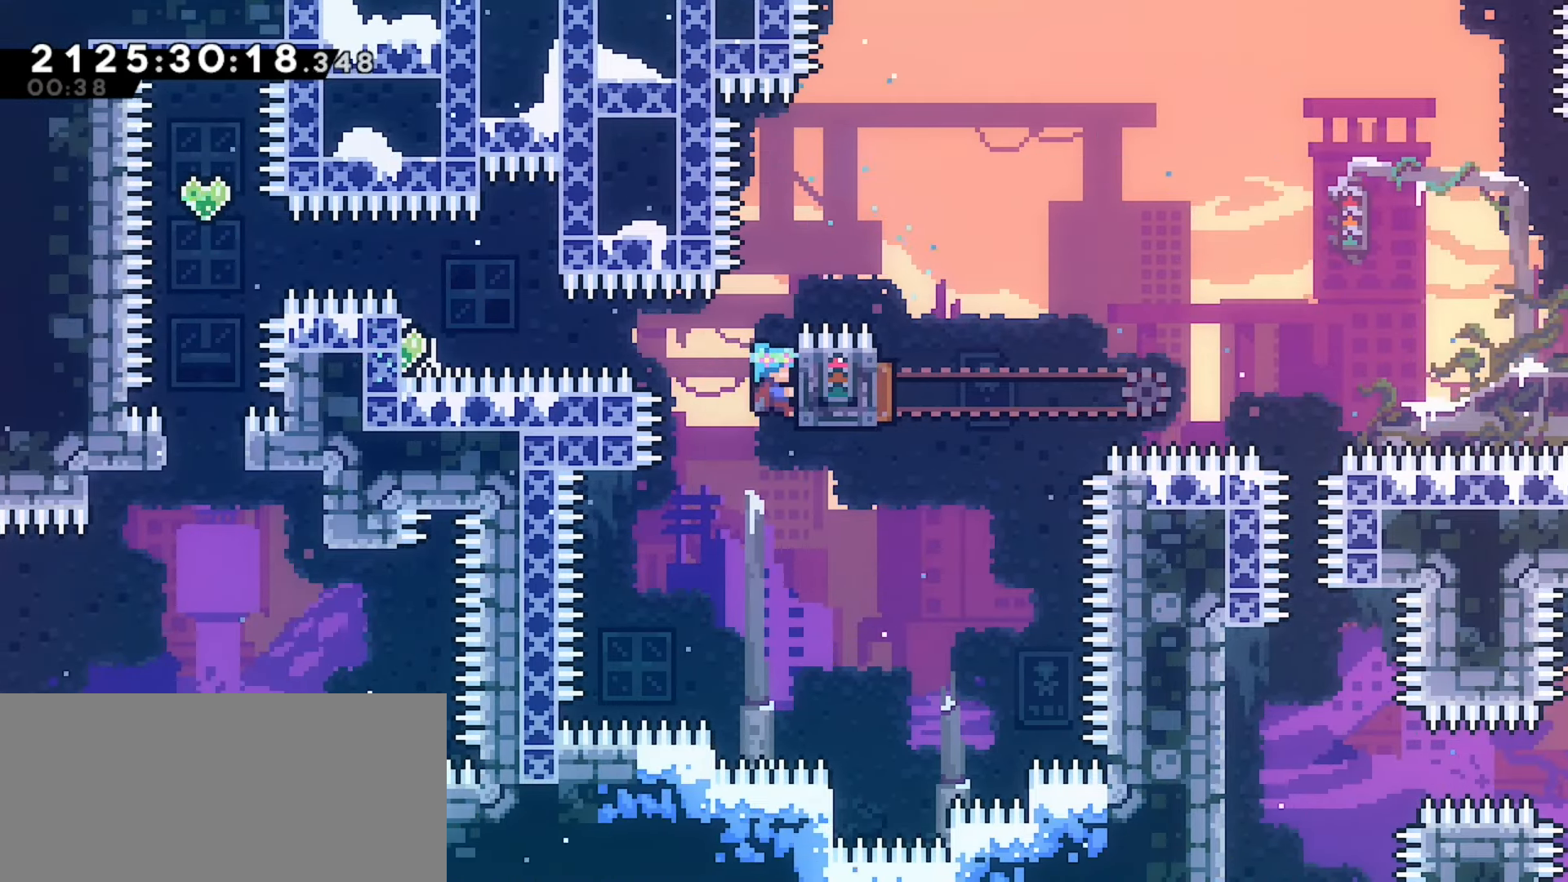
{"keys": ["grab", "right"], "events": []}
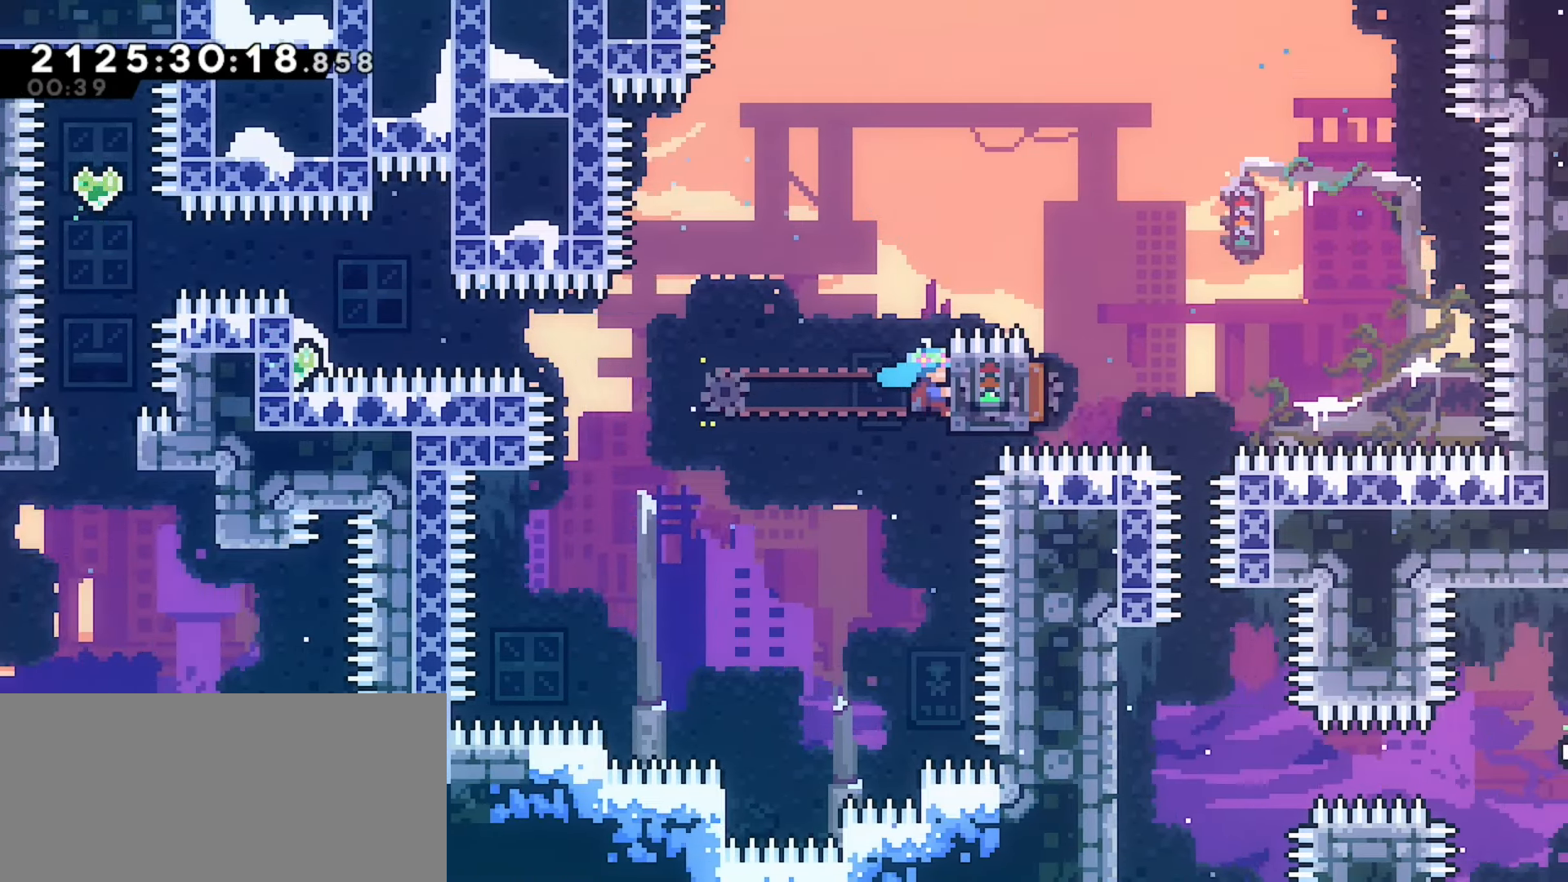
{"keys": ["grab", "right"], "events": [[233, "grab", "up"], [383, "grab", "down"]]}
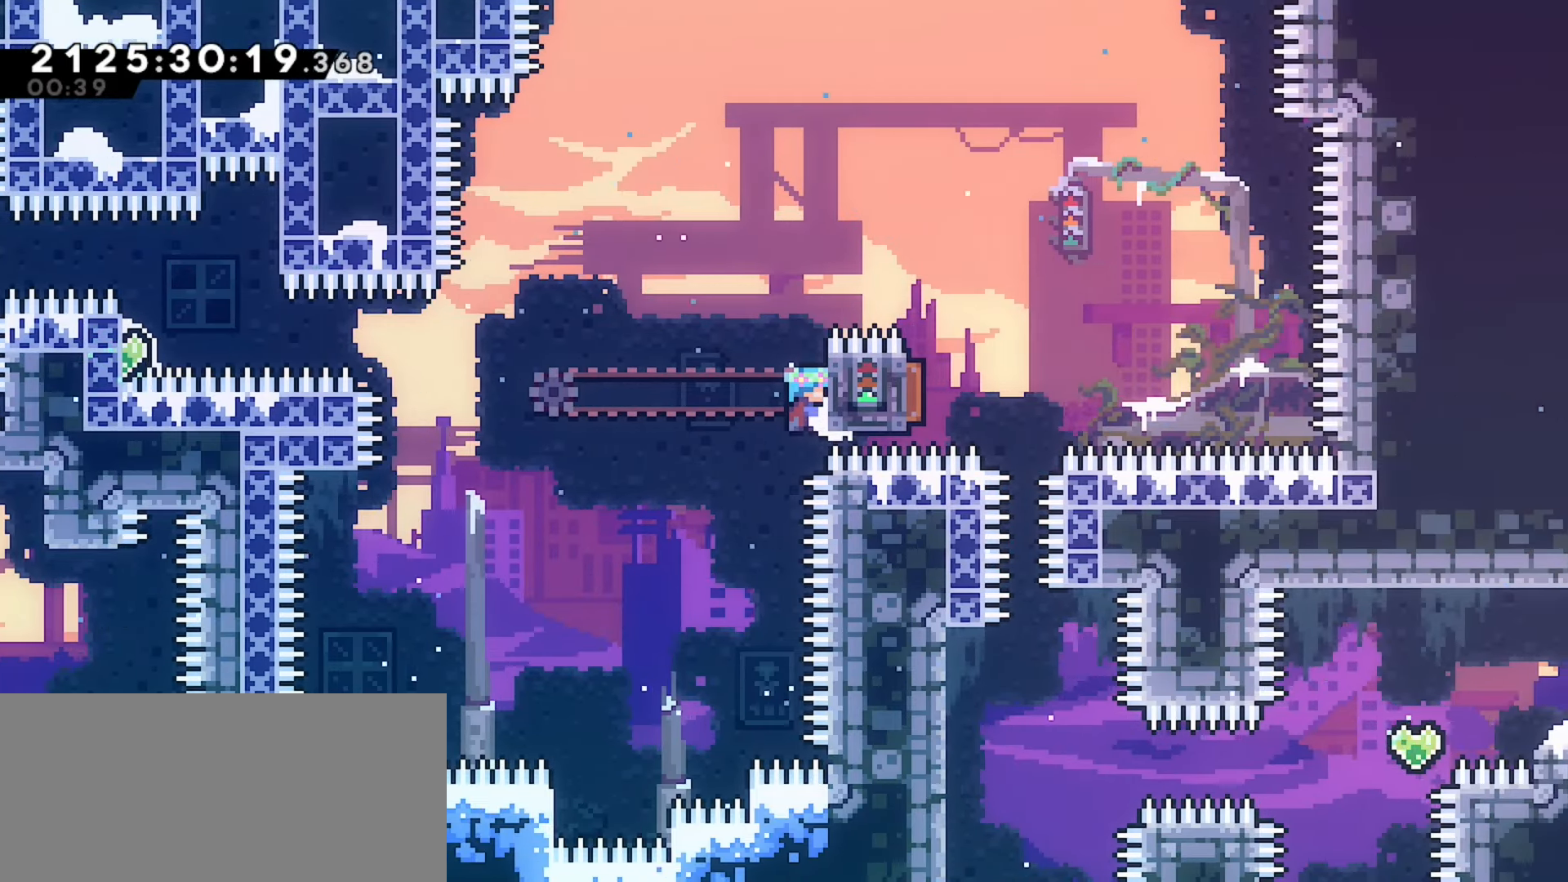
{"keys": ["grab"], "events": [[50, "right", "up"], [167, "down", "down"], [250, "down", "up"]]}
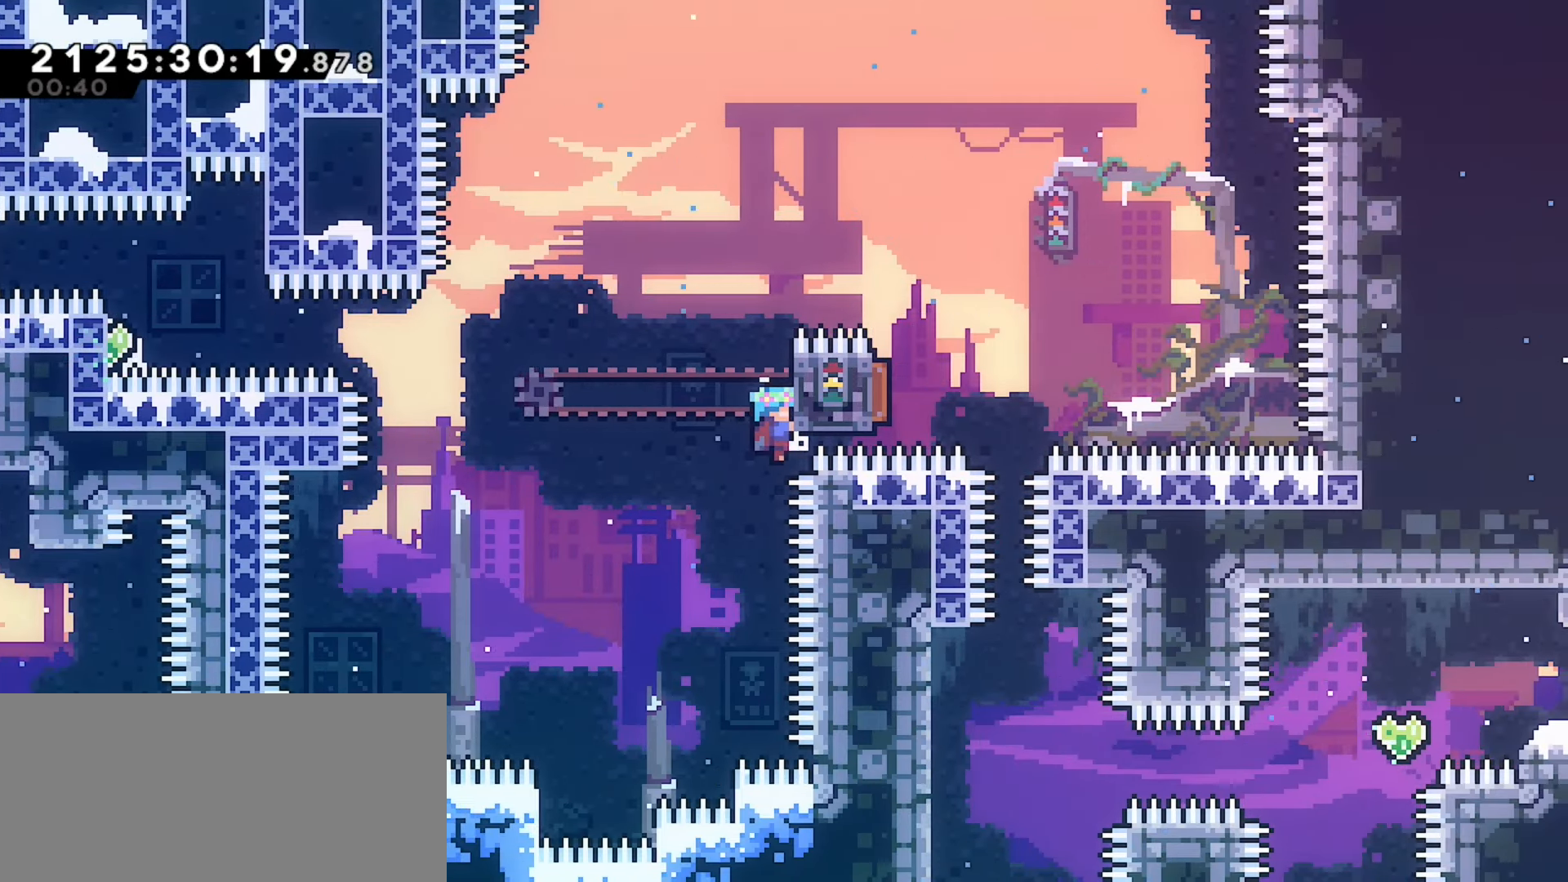
{"keys": ["grab"], "events": []}
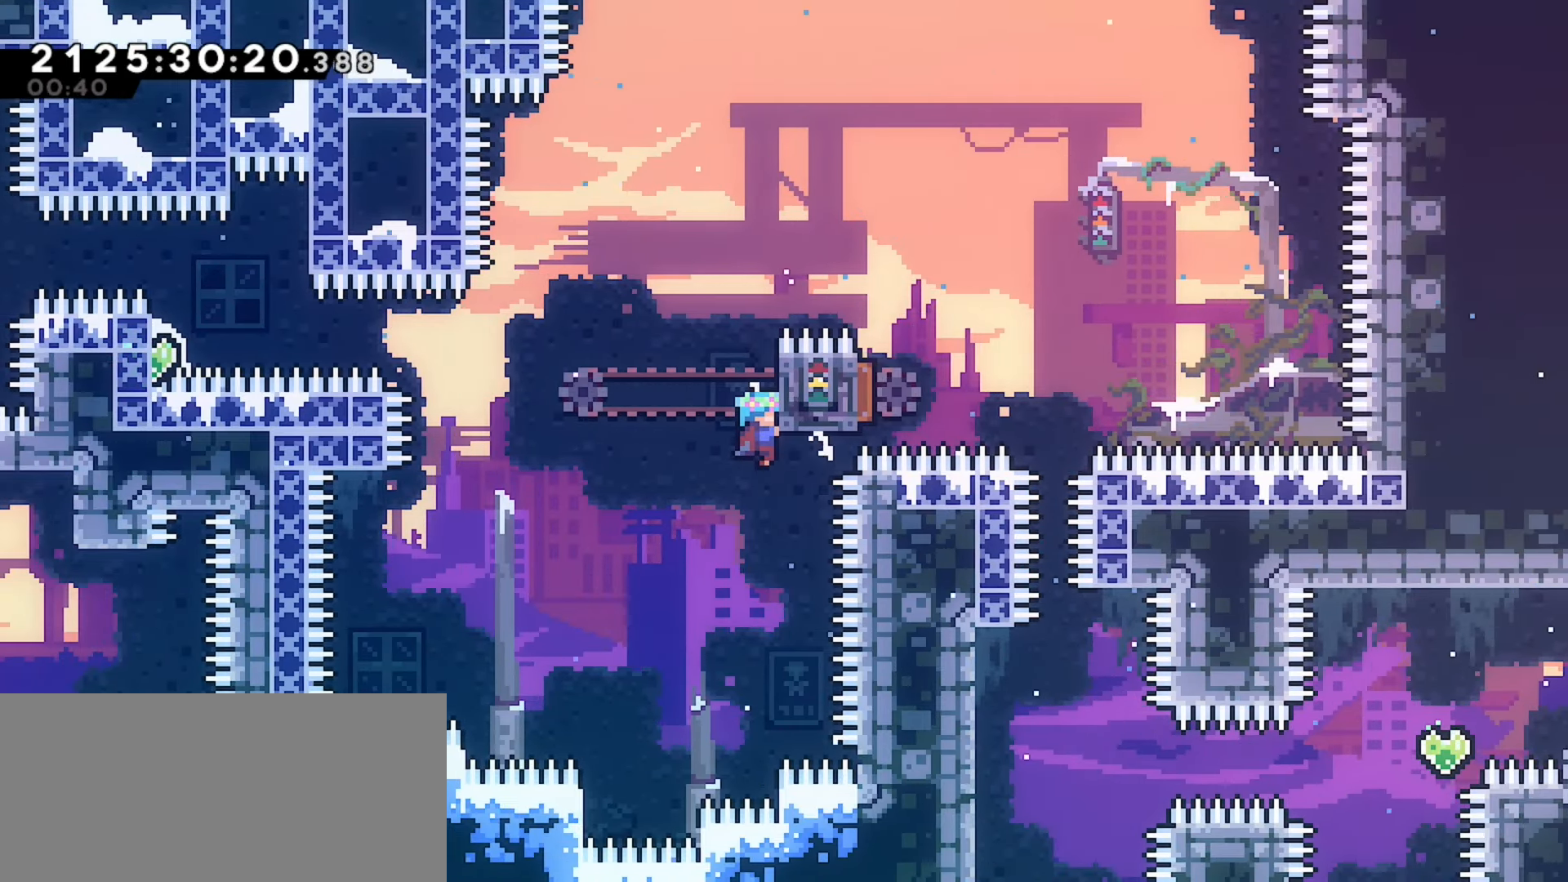
{"keys": ["grab", "left"]}
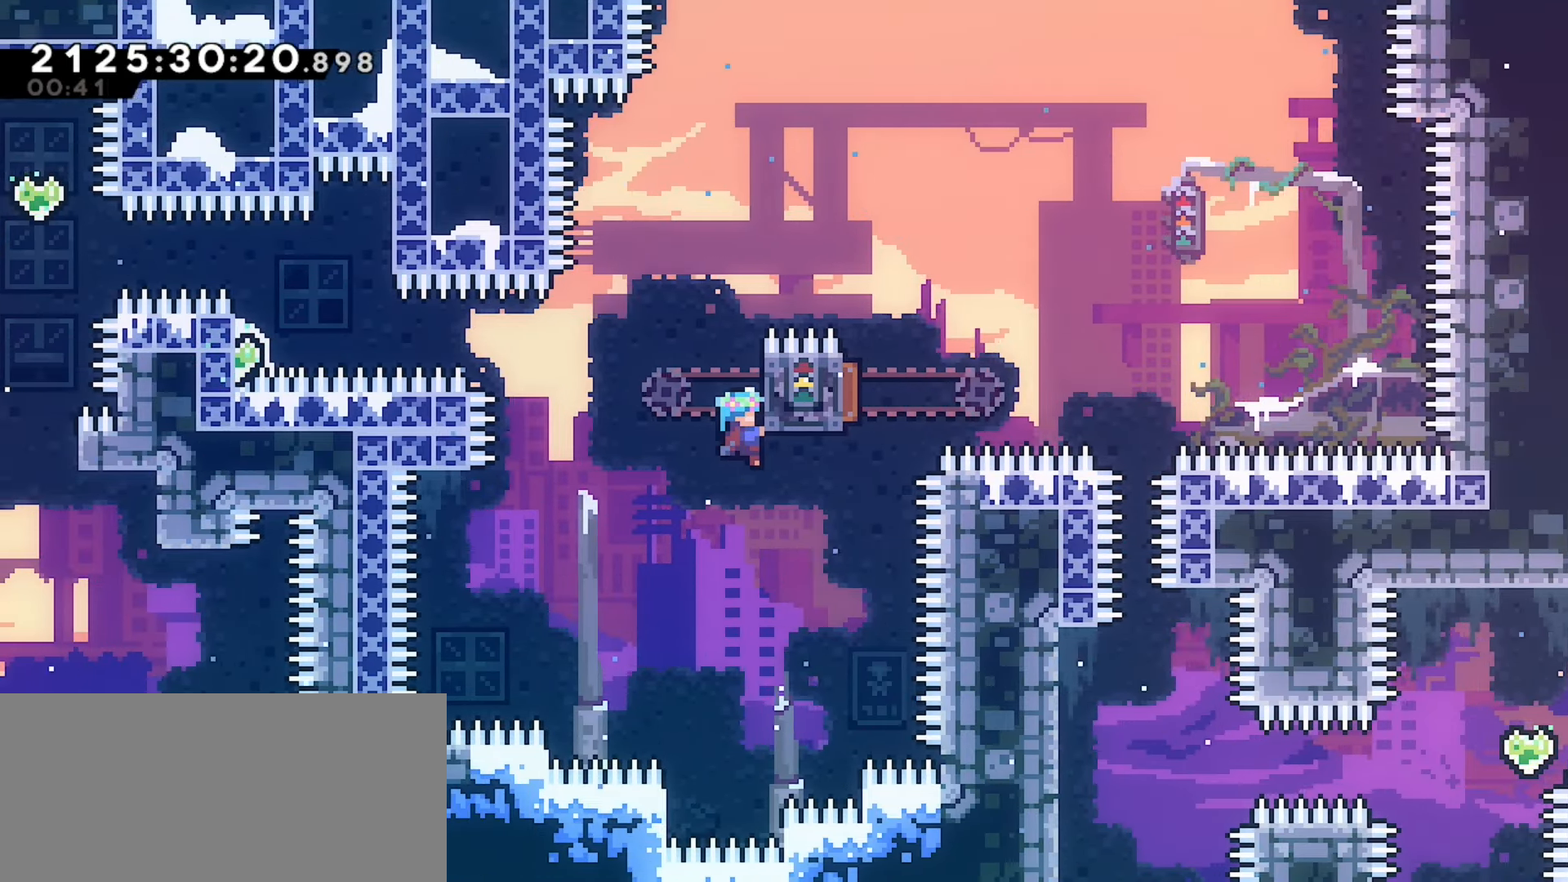
{"keys": ["grab", "left"], "events": []}
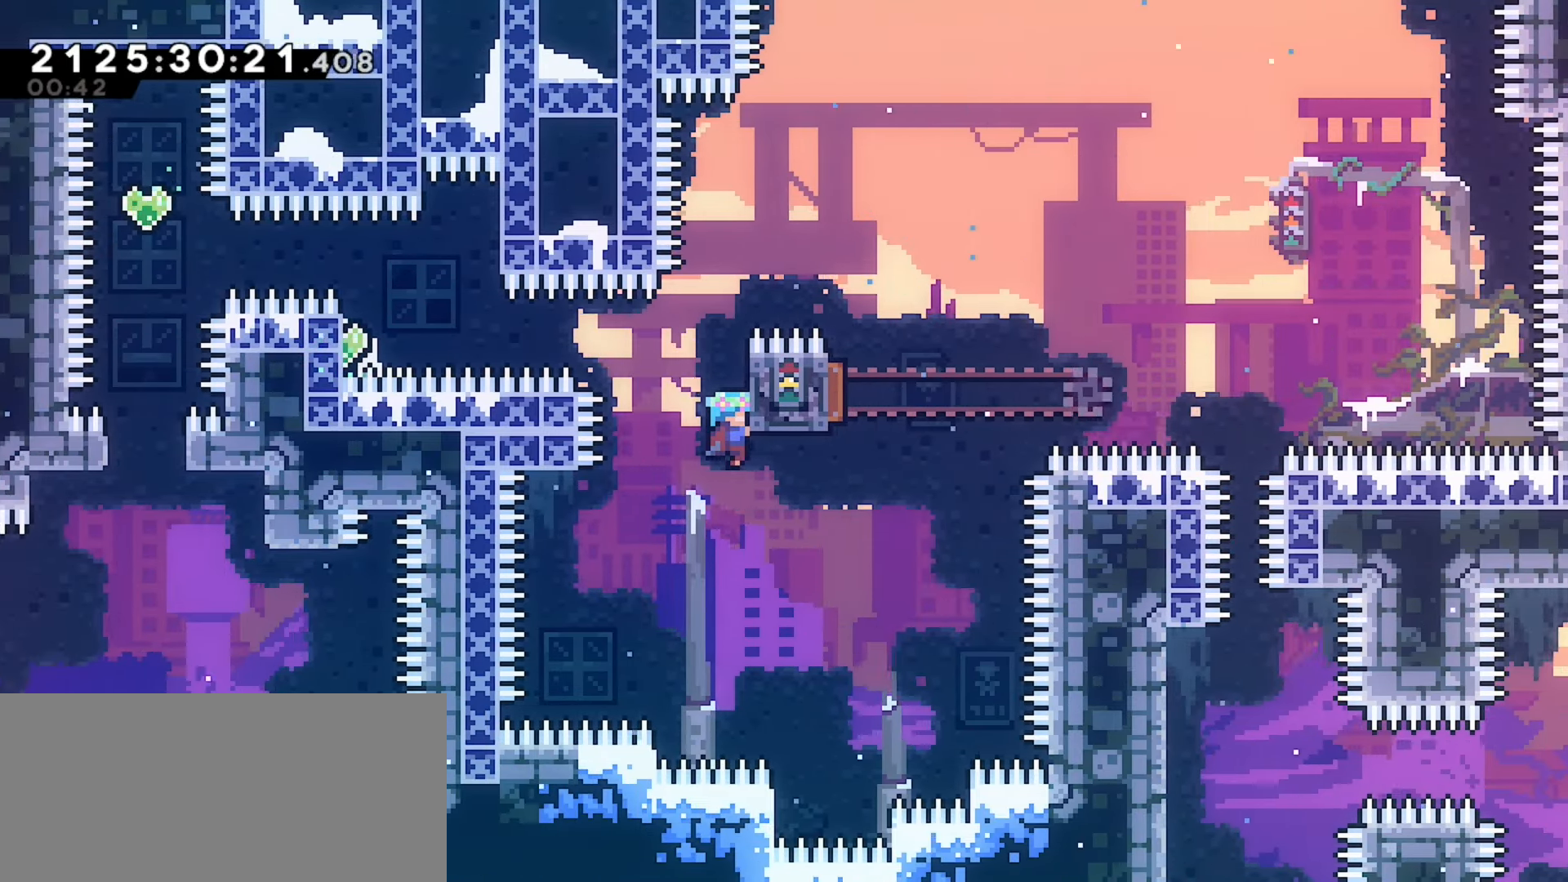
{"keys": ["grab", "jump", "left"], "events": [[183, "j2", "down"], [250, "jump", "down"], [317, "j2", "up"], [350, "jump", "up"], [400, "jump", "down"]]}
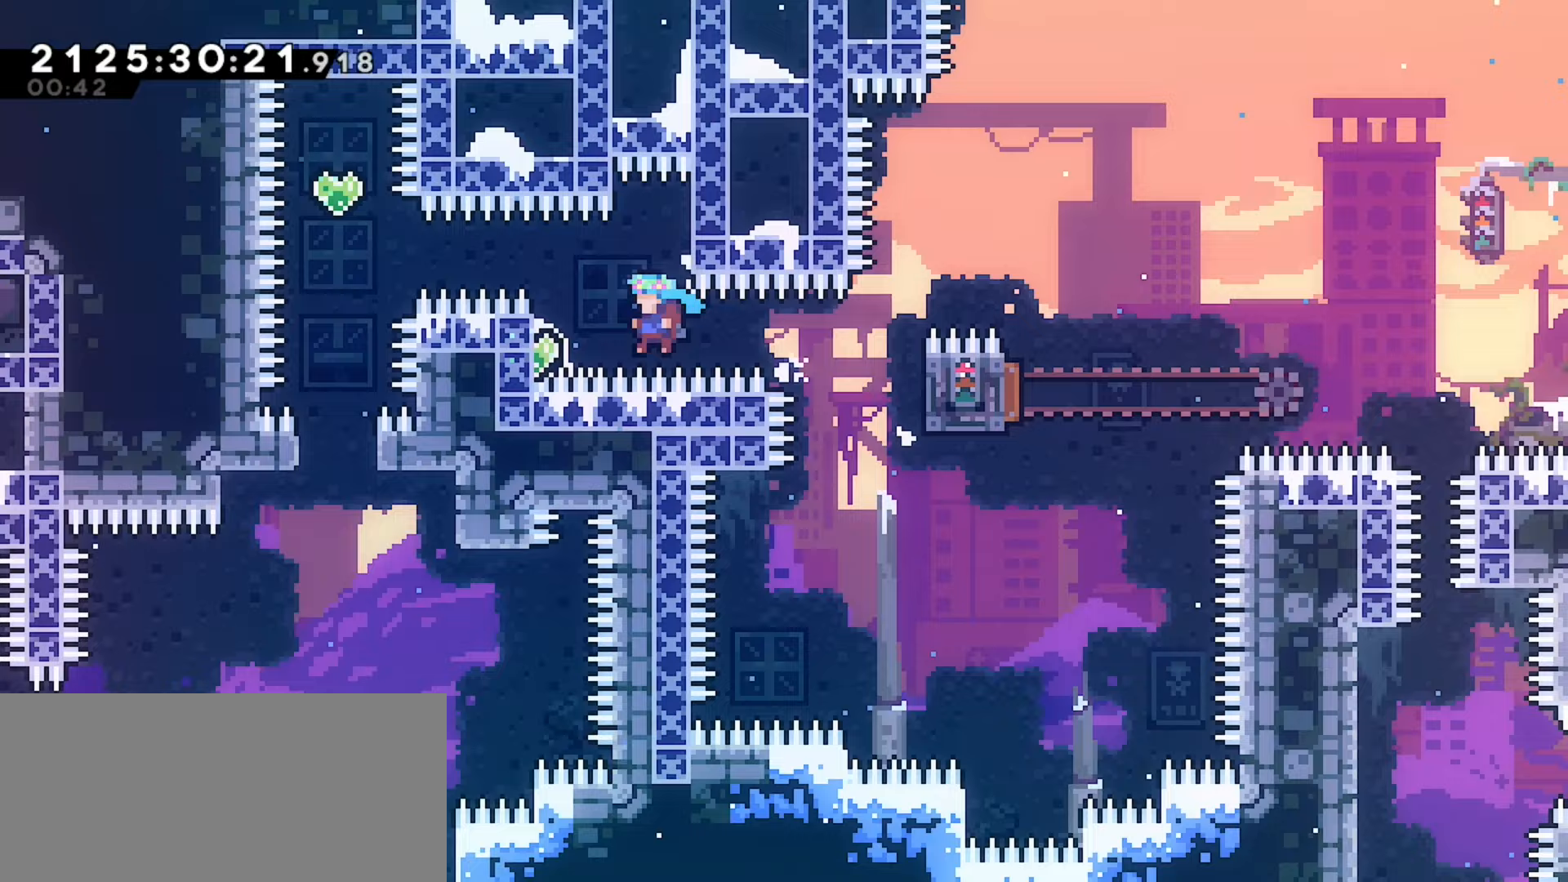
{"keys": ["grab", "left"], "events": [[133, "dash", "down"], [383, "dash", "up"], [383, "jump", "up"]]}
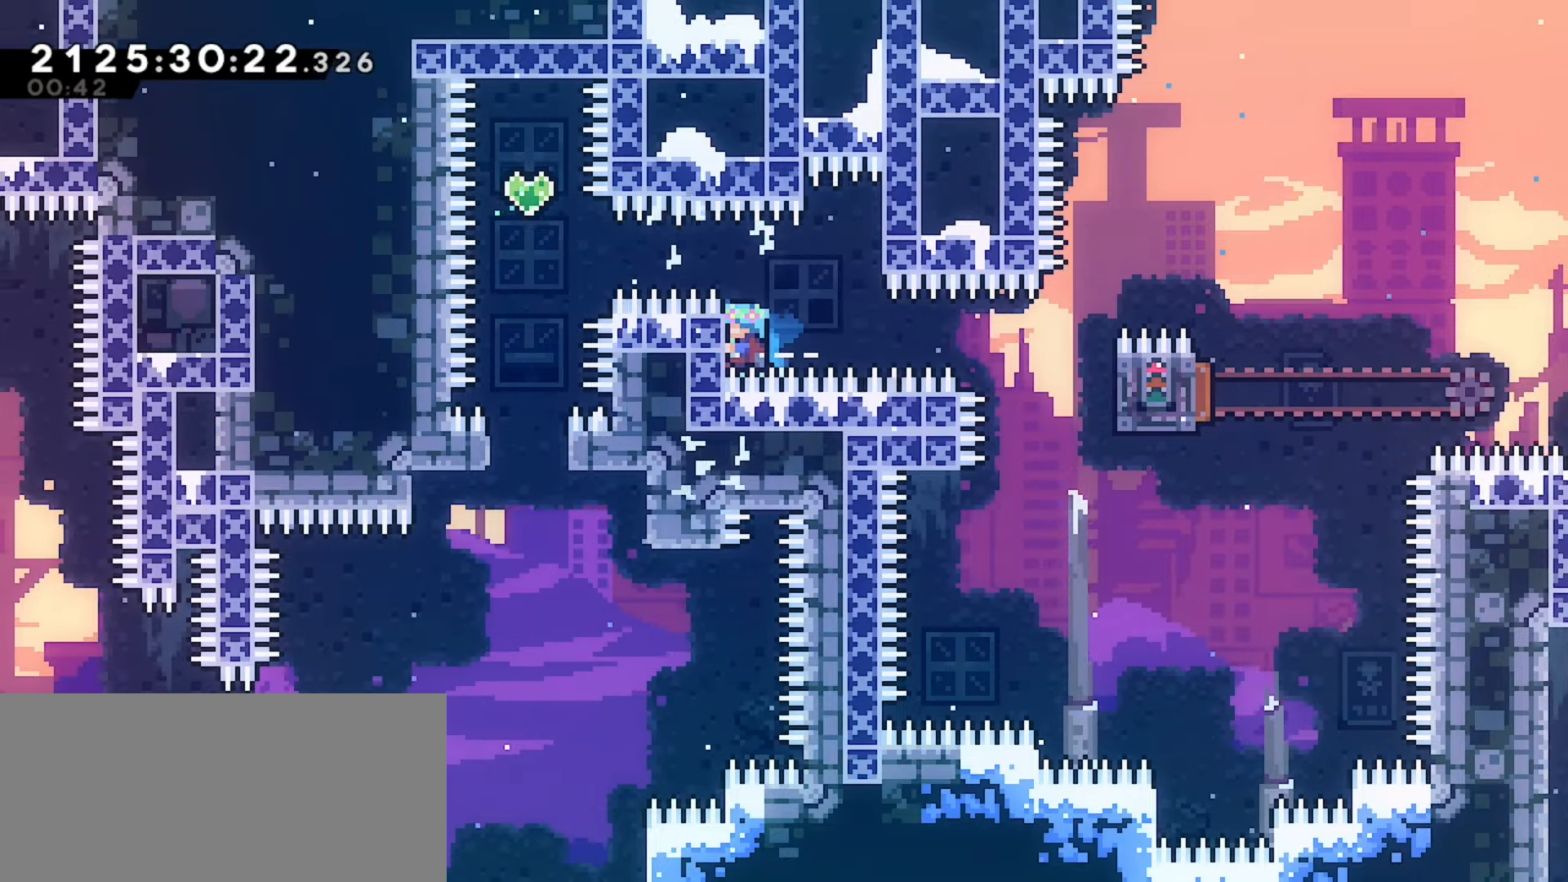
{"keys": ["grab", "left"], "events": [[267, "up", "down"], [317, "up", "up"]]}
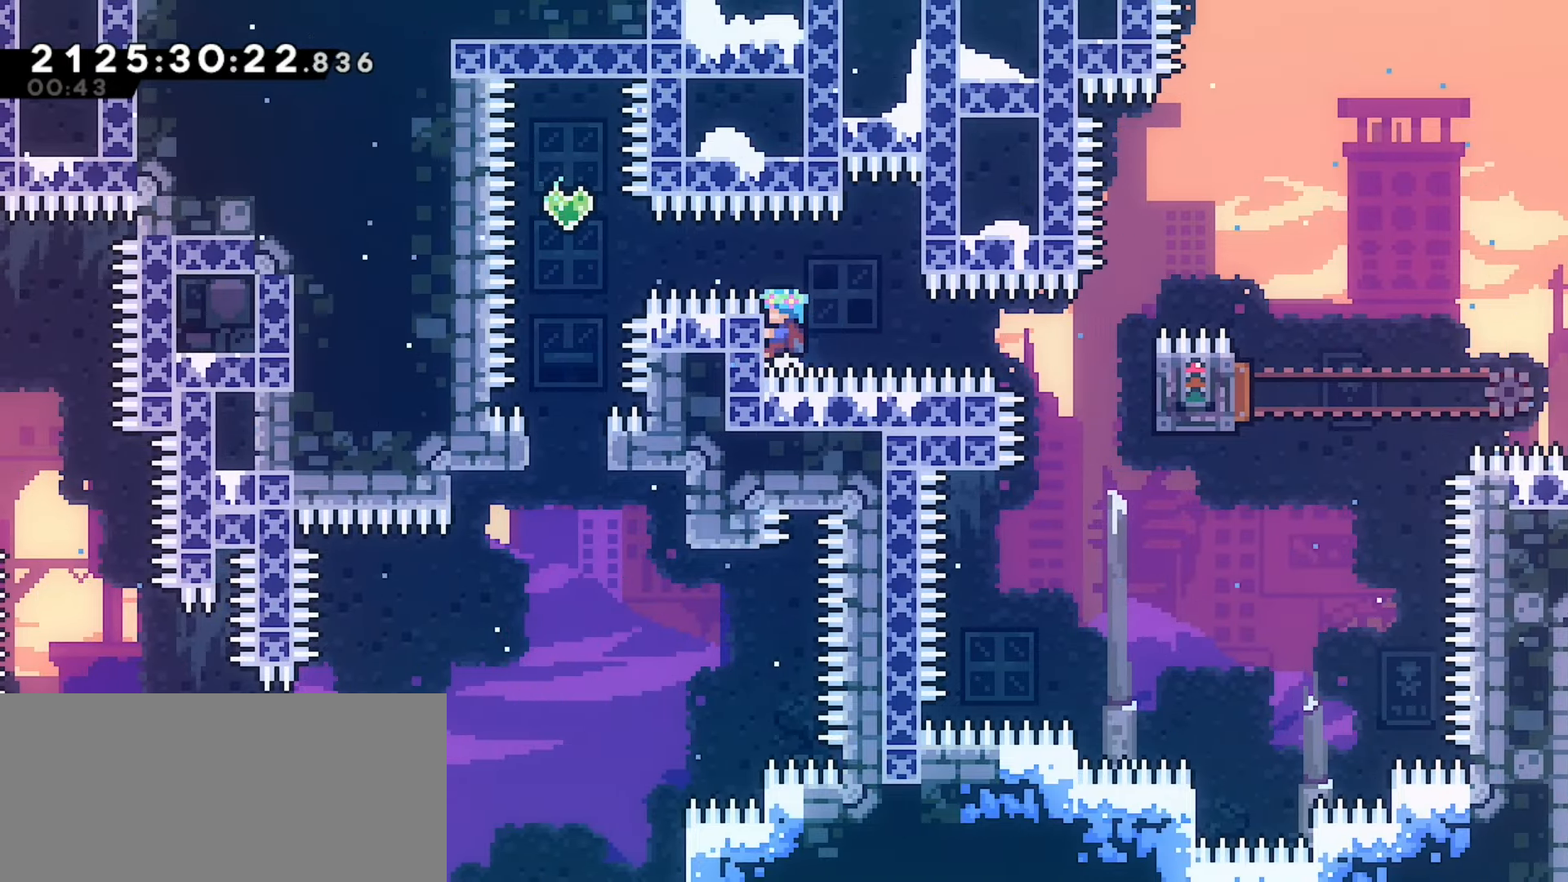
{"keys": ["grab"], "events": [[417, "left", "up"]]}
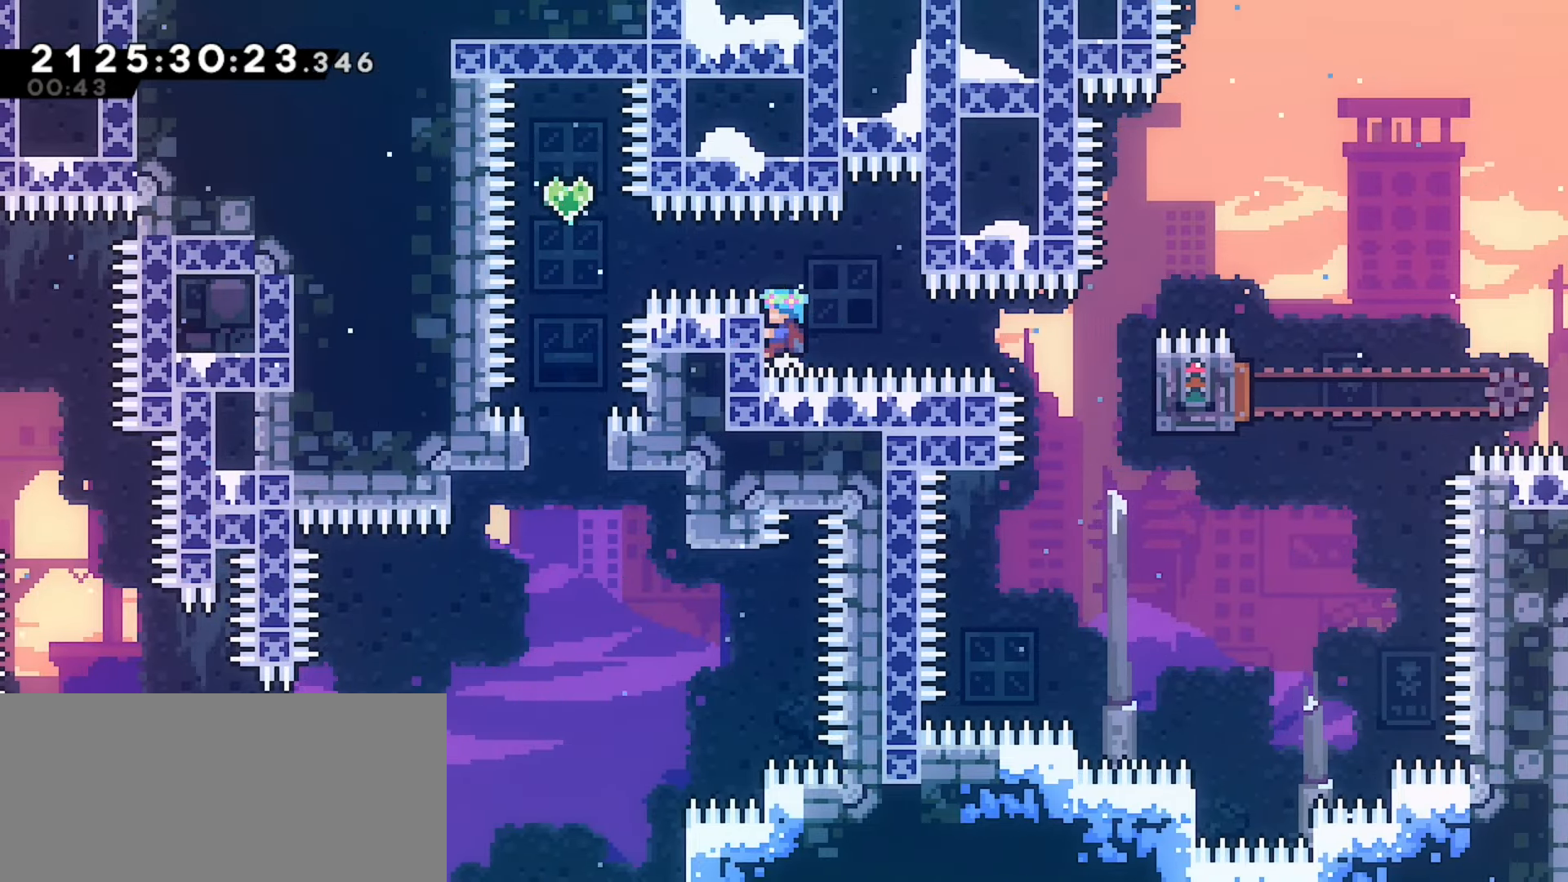
{"keys": ["grab"], "events": []}
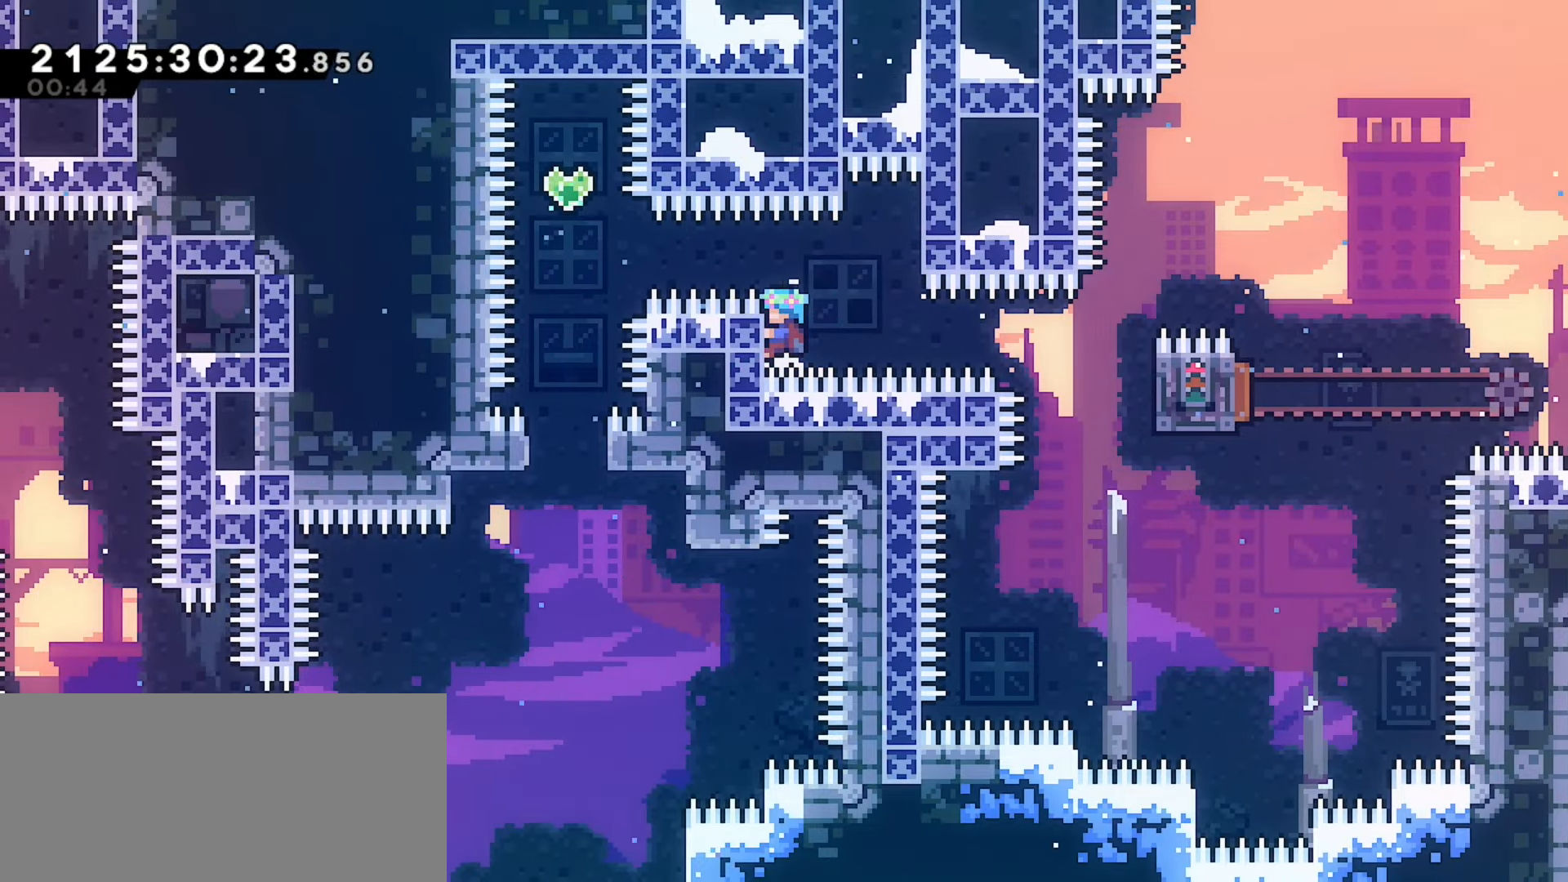
{"keys": ["grab", "right"], "events": [[67, "right", "down"]]}
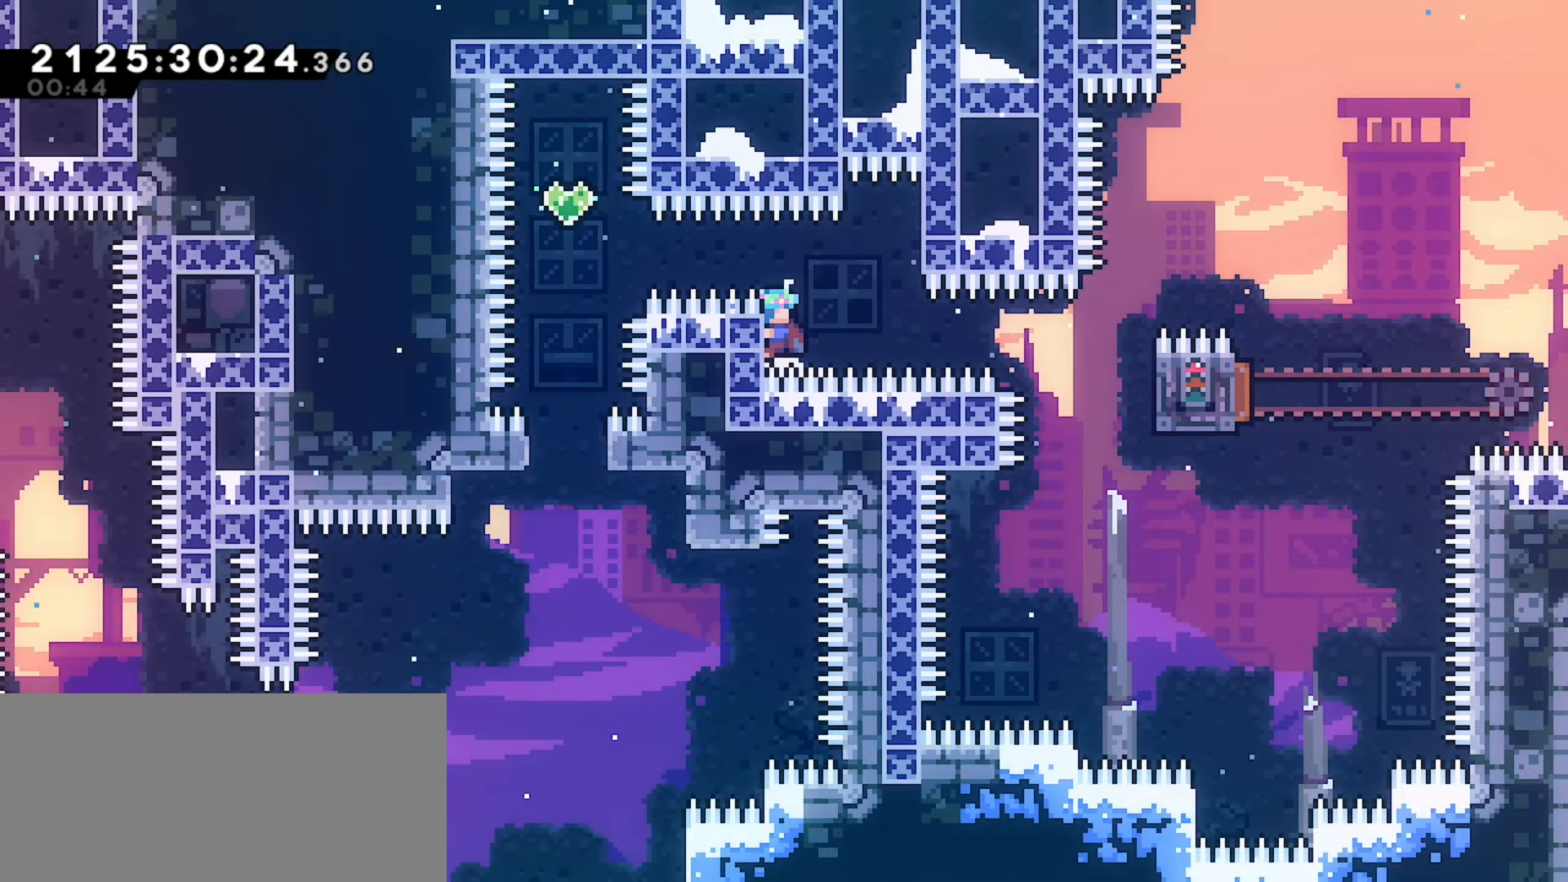
{"keys": ["grab", "jump", "right"], "events": [[467, "jump", "down"]]}
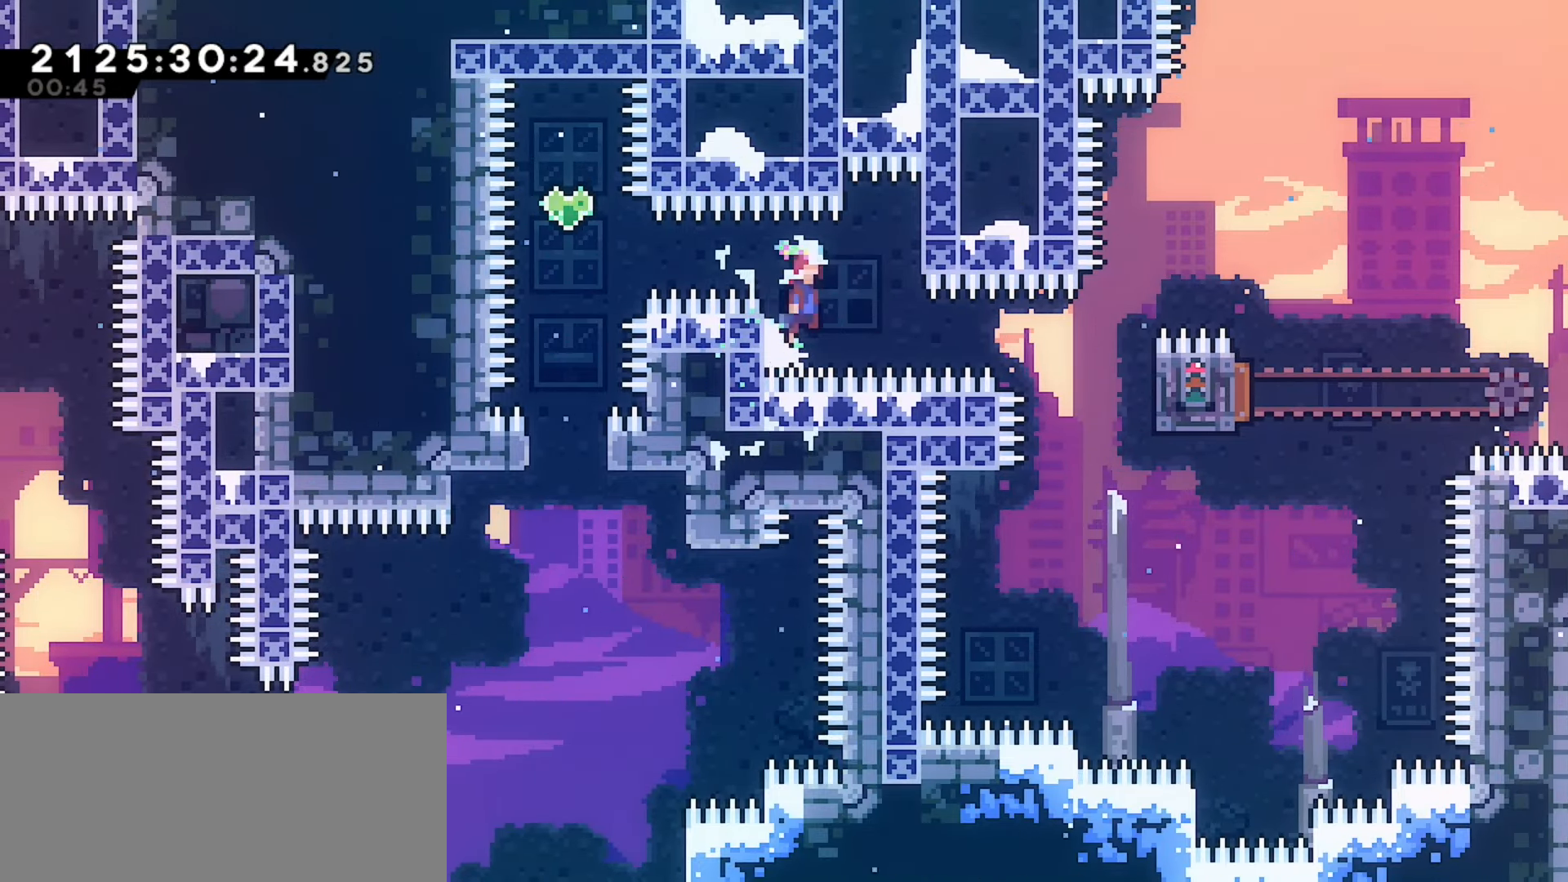
{"keys": ["grab", "jump"], "events": [[50, "left", "down"], [83, "right", "up"], [483, "left", "up"]]}
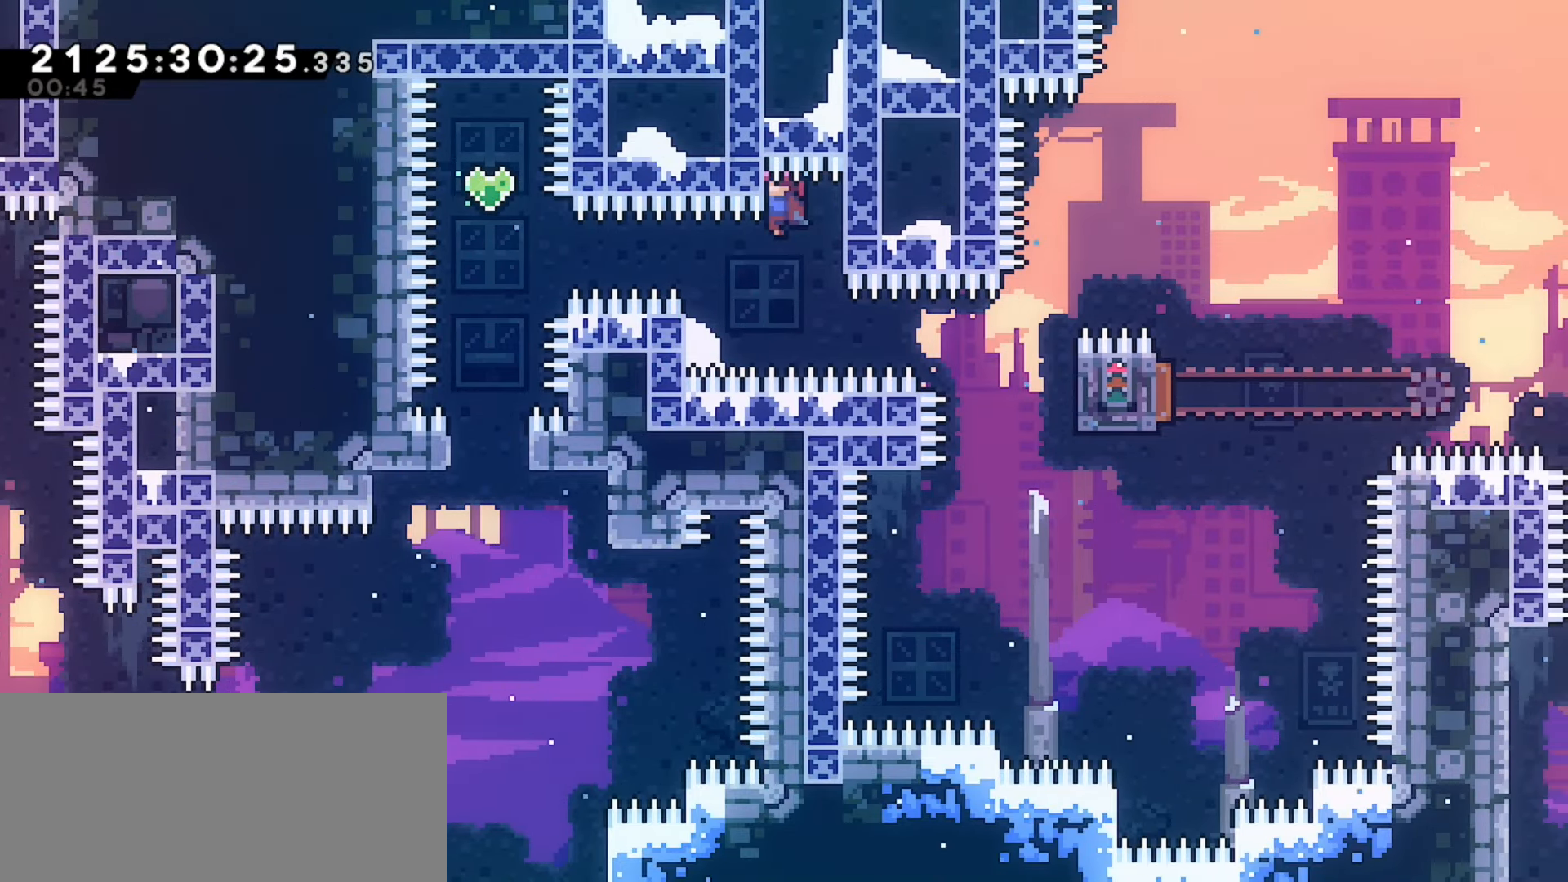
{"keys": ["grab"], "events": [[50, "jump", "up"]]}
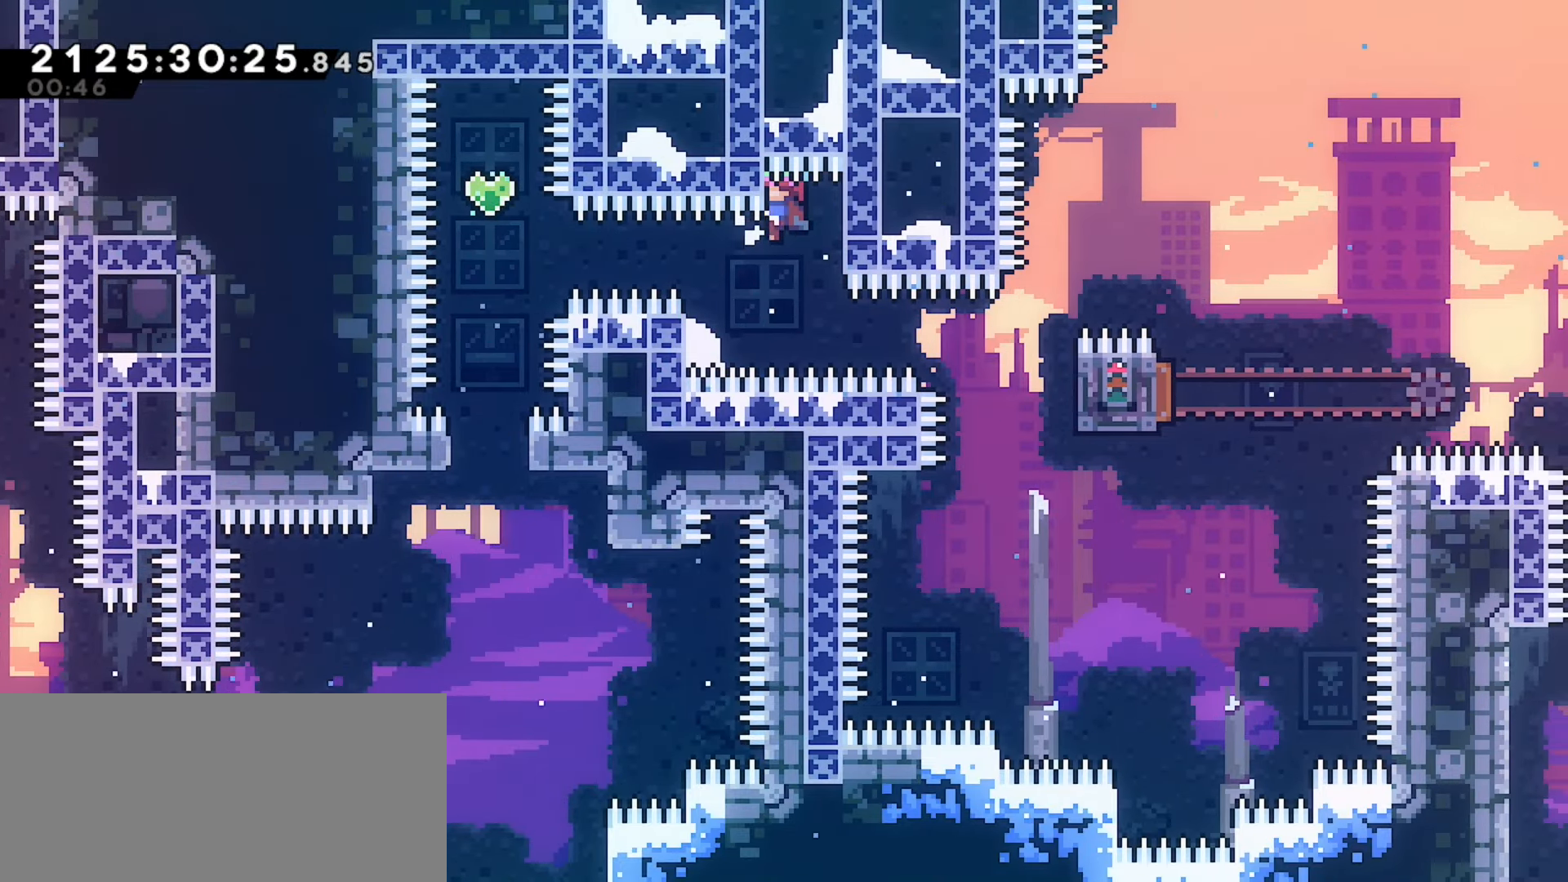
{"keys": ["grab"], "events": [[250, "demo", "down"], [333, "demo", "up"]]}